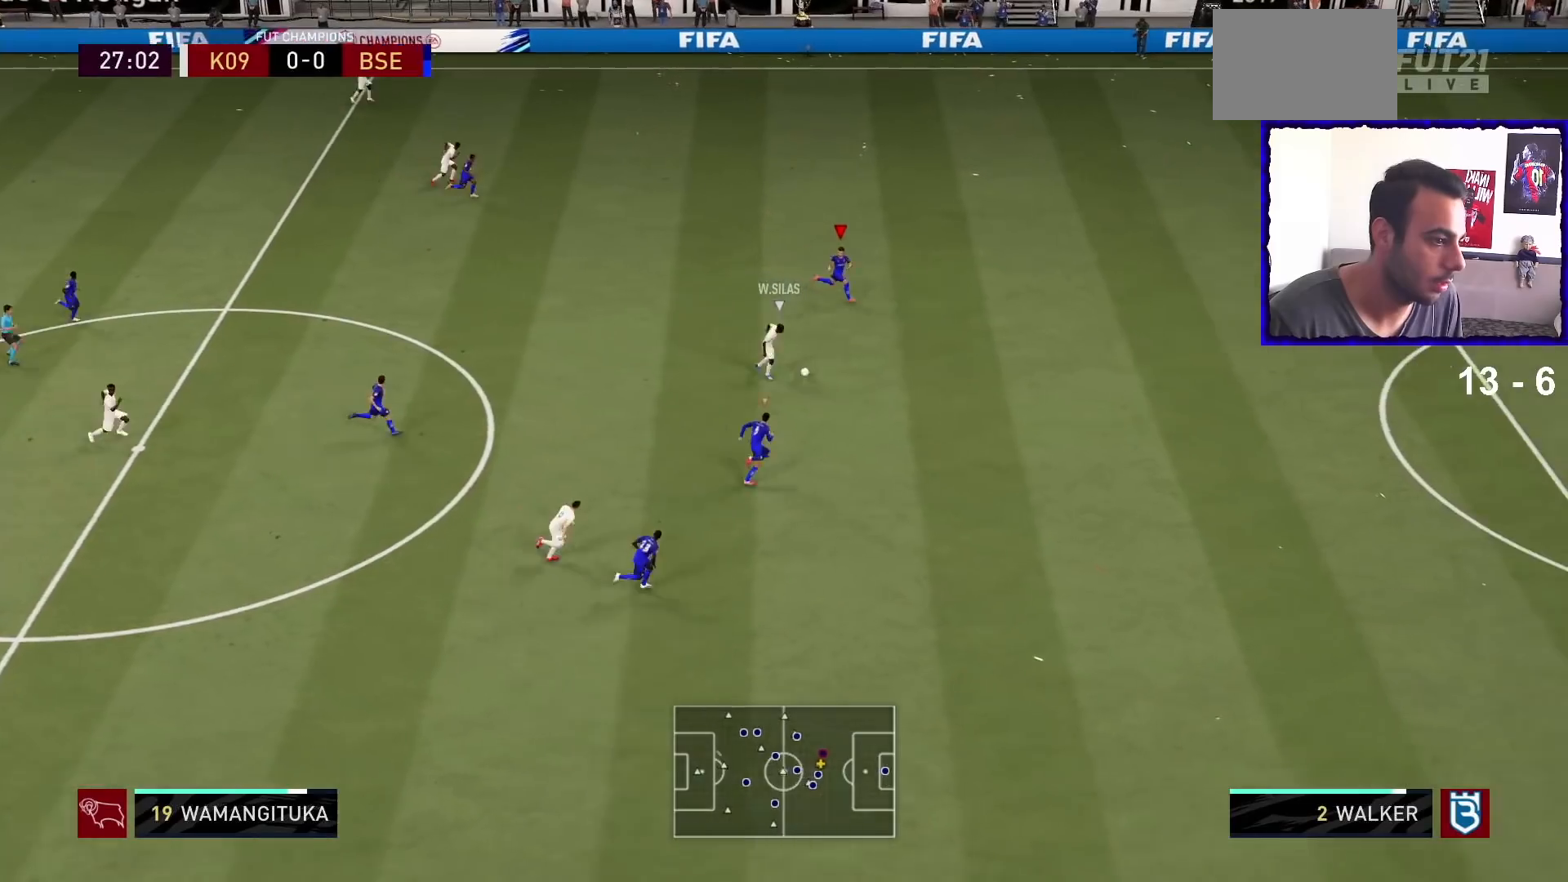
Gameplay with a controller (PlayStation layout); each line is a JSON object with the inputs held at the frame after it. "events" lists button and stick changes between this image and that frame as [ms after this image, input, new state], when the widget could be followed in between. Not read: L3 R3.
{"buttons": ["R1"], "left_stick": "down-right", "right_stick": "center", "events": []}
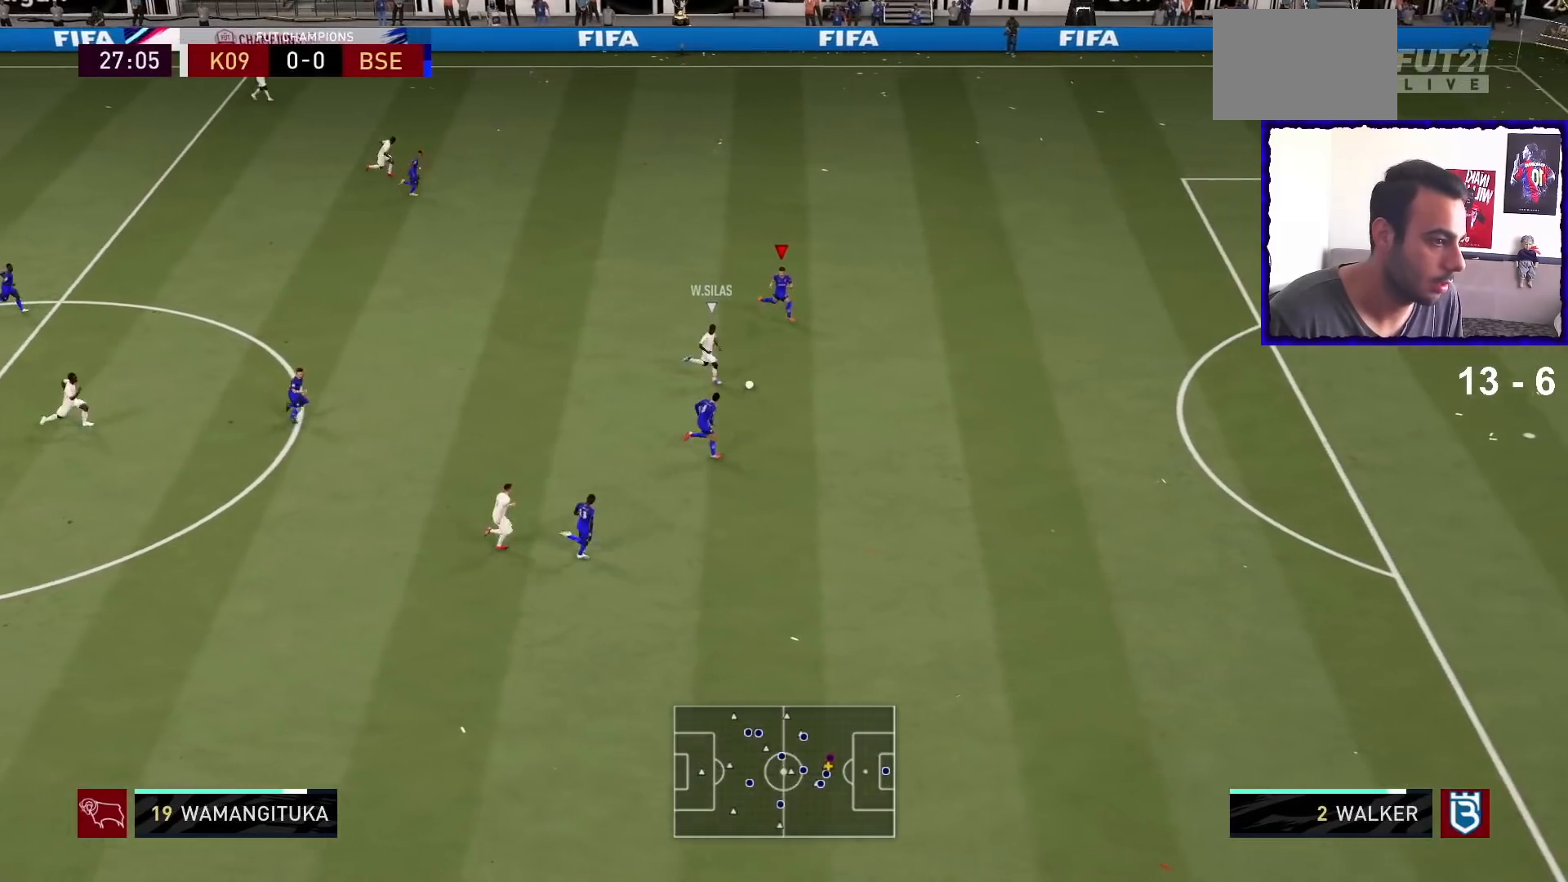
{"buttons": ["R1"], "left_stick": "down-right", "right_stick": "center", "events": []}
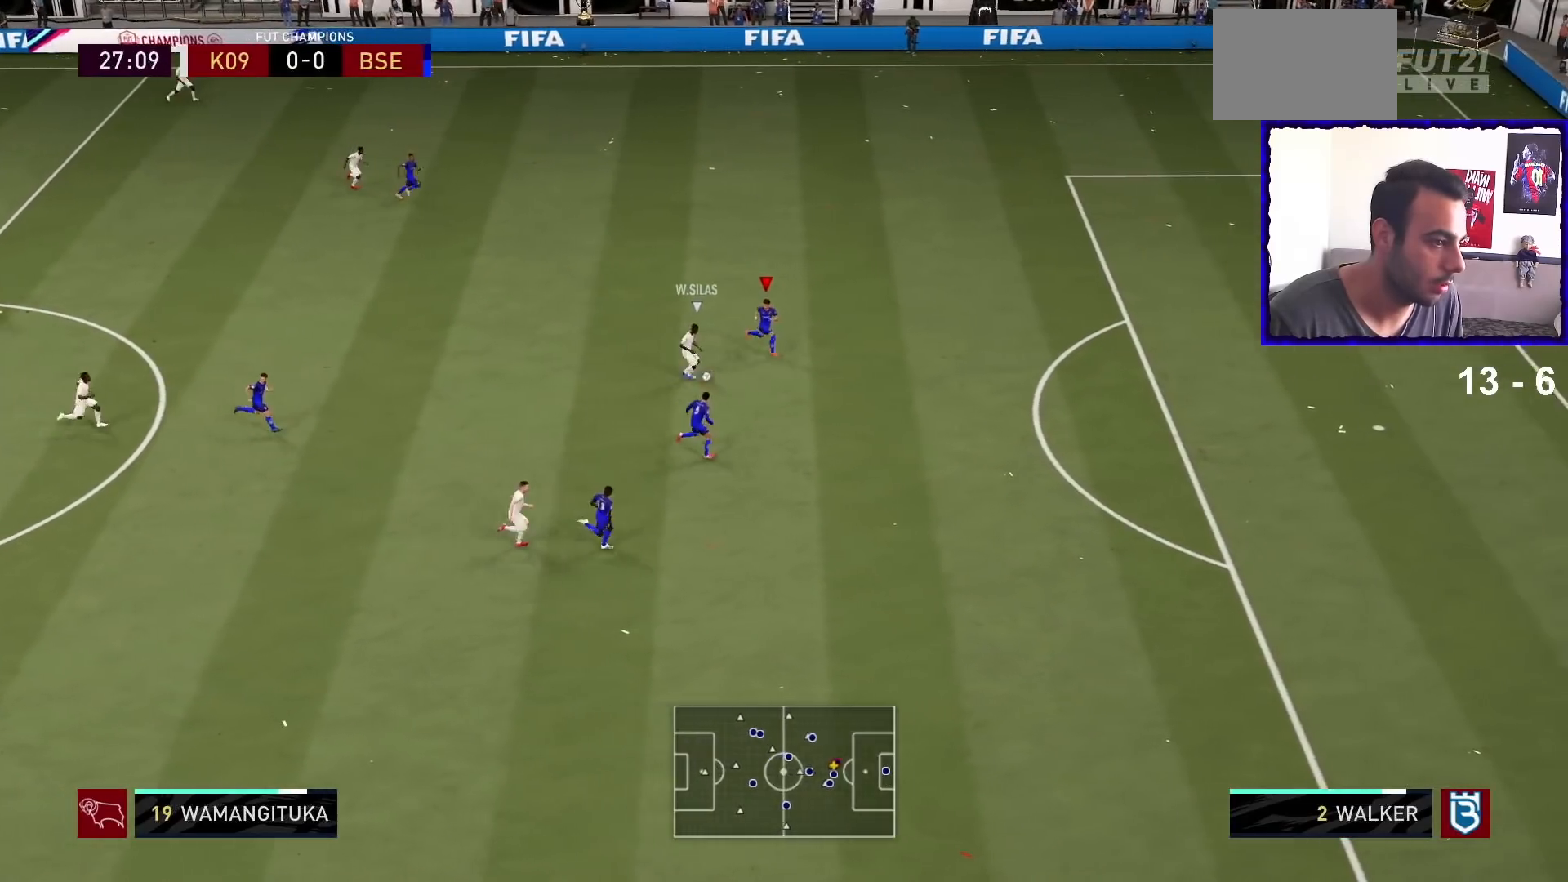
{"buttons": ["L2", "R1"], "left_stick": "up-right", "right_stick": "center", "events": [[300, "left_stick", "up-right"], [367, "L2", "down"]]}
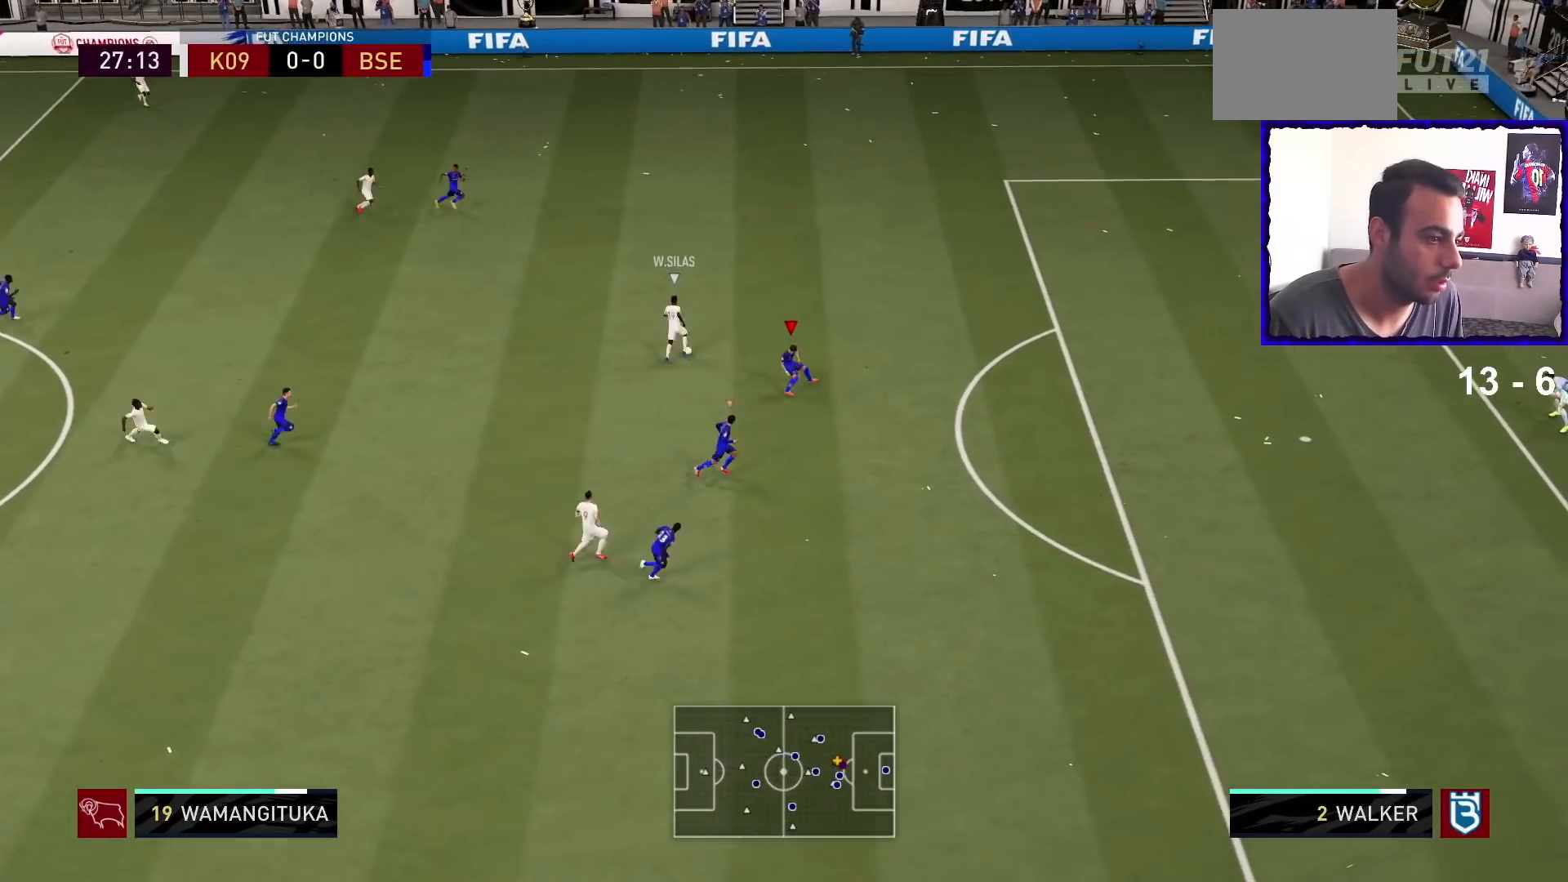
{"buttons": ["L2", "R1"], "left_stick": "up", "right_stick": "center", "events": [[467, "left_stick", "up"]]}
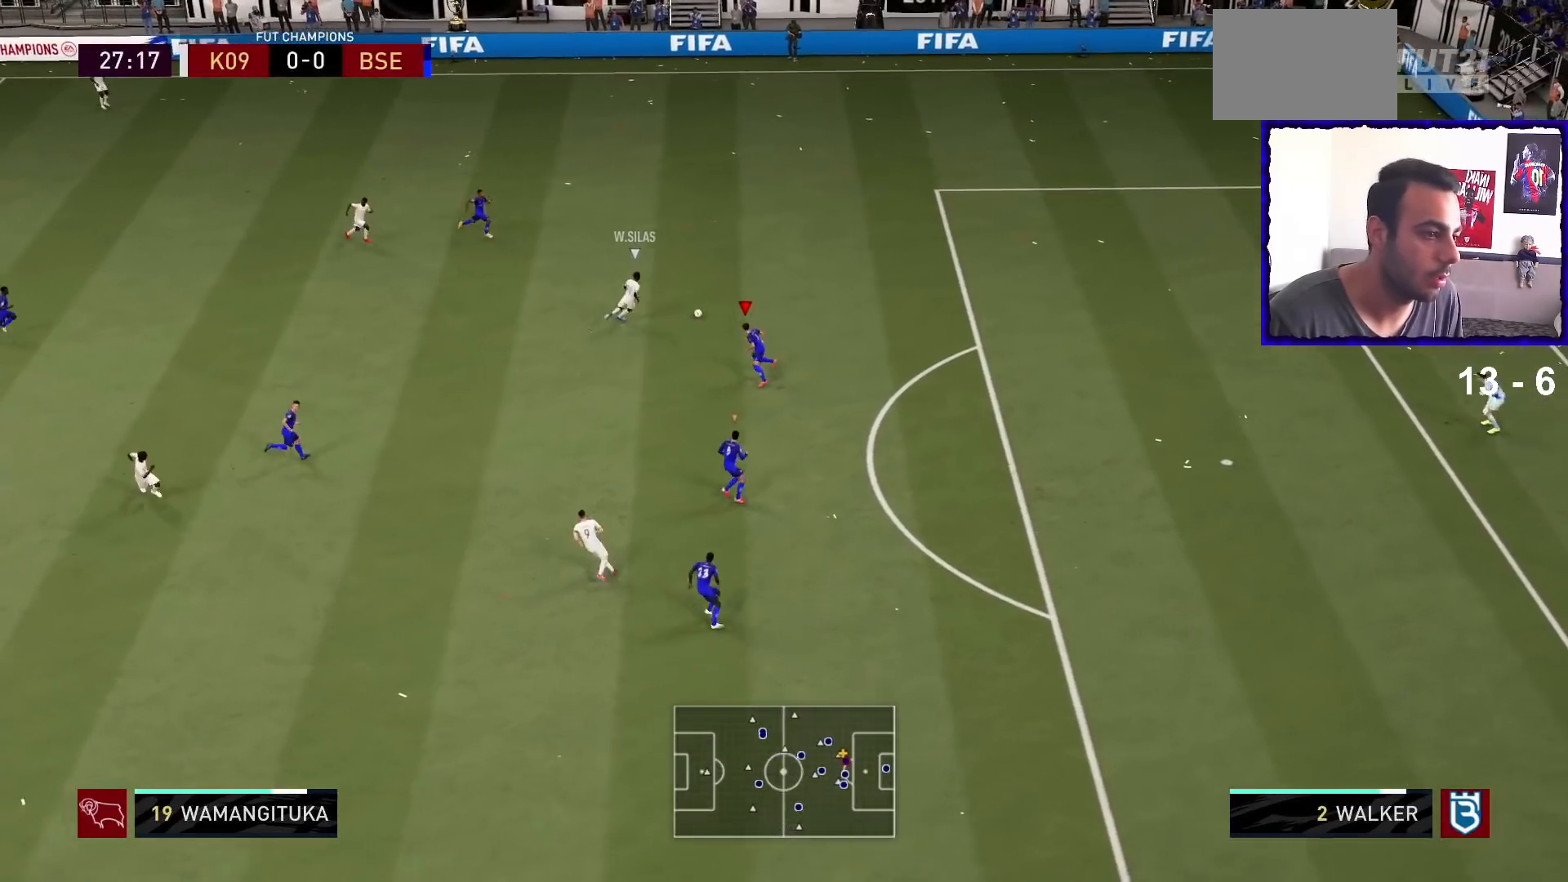
{"buttons": ["R1"], "left_stick": "up-right", "right_stick": "center", "events": [[133, "left_stick", "up-right"], [167, "L2", "up"]]}
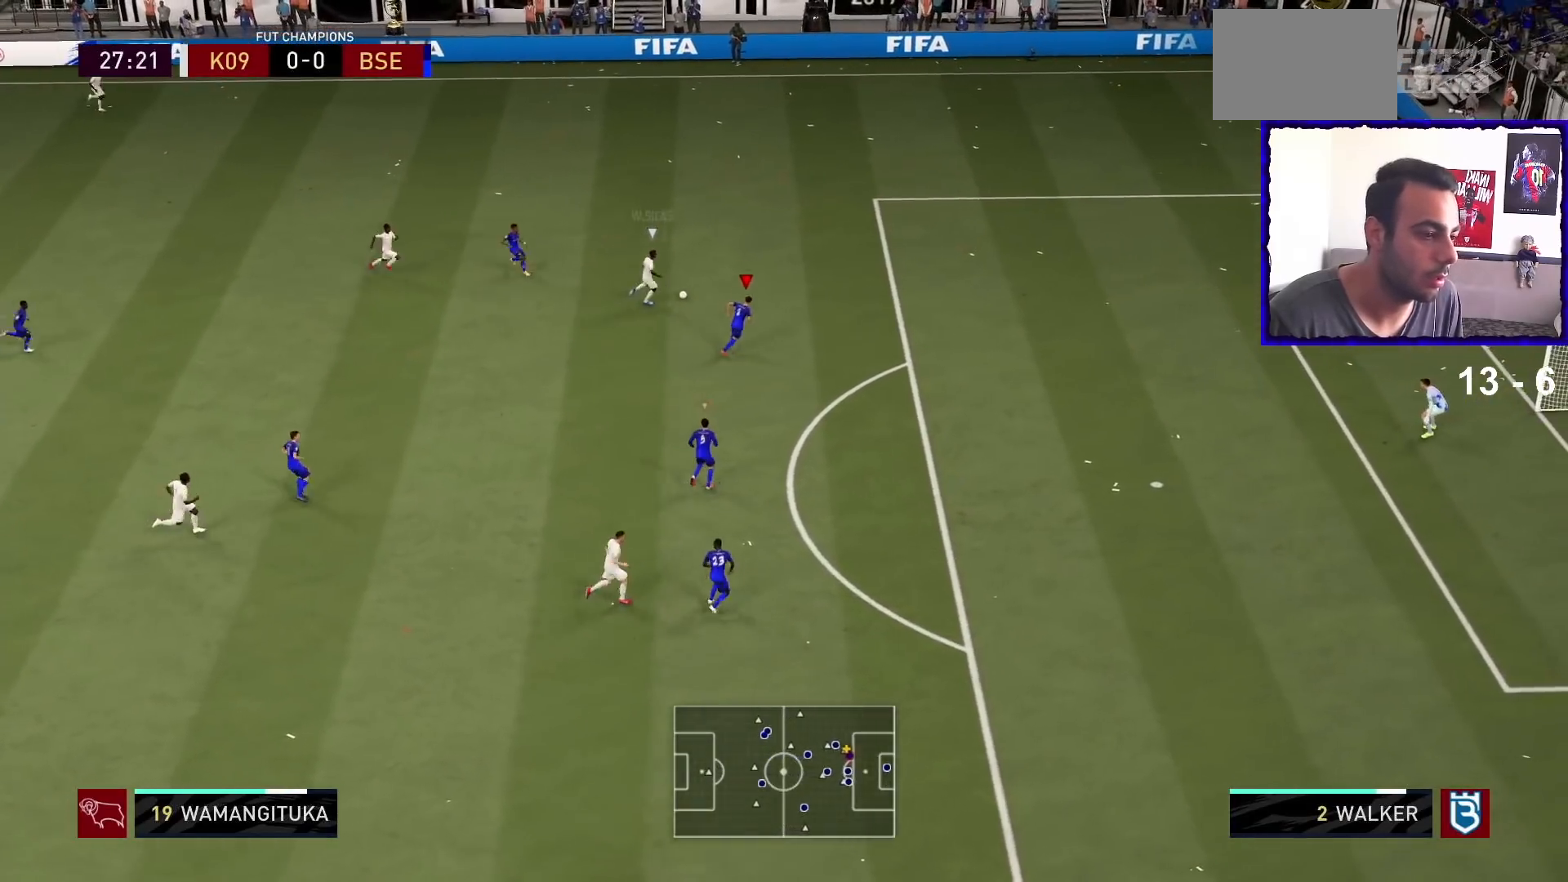
{"buttons": ["L2", "R1"], "left_stick": "up-right", "right_stick": "center", "events": [[167, "L2", "down"], [200, "R1", "up"], [333, "R1", "down"]]}
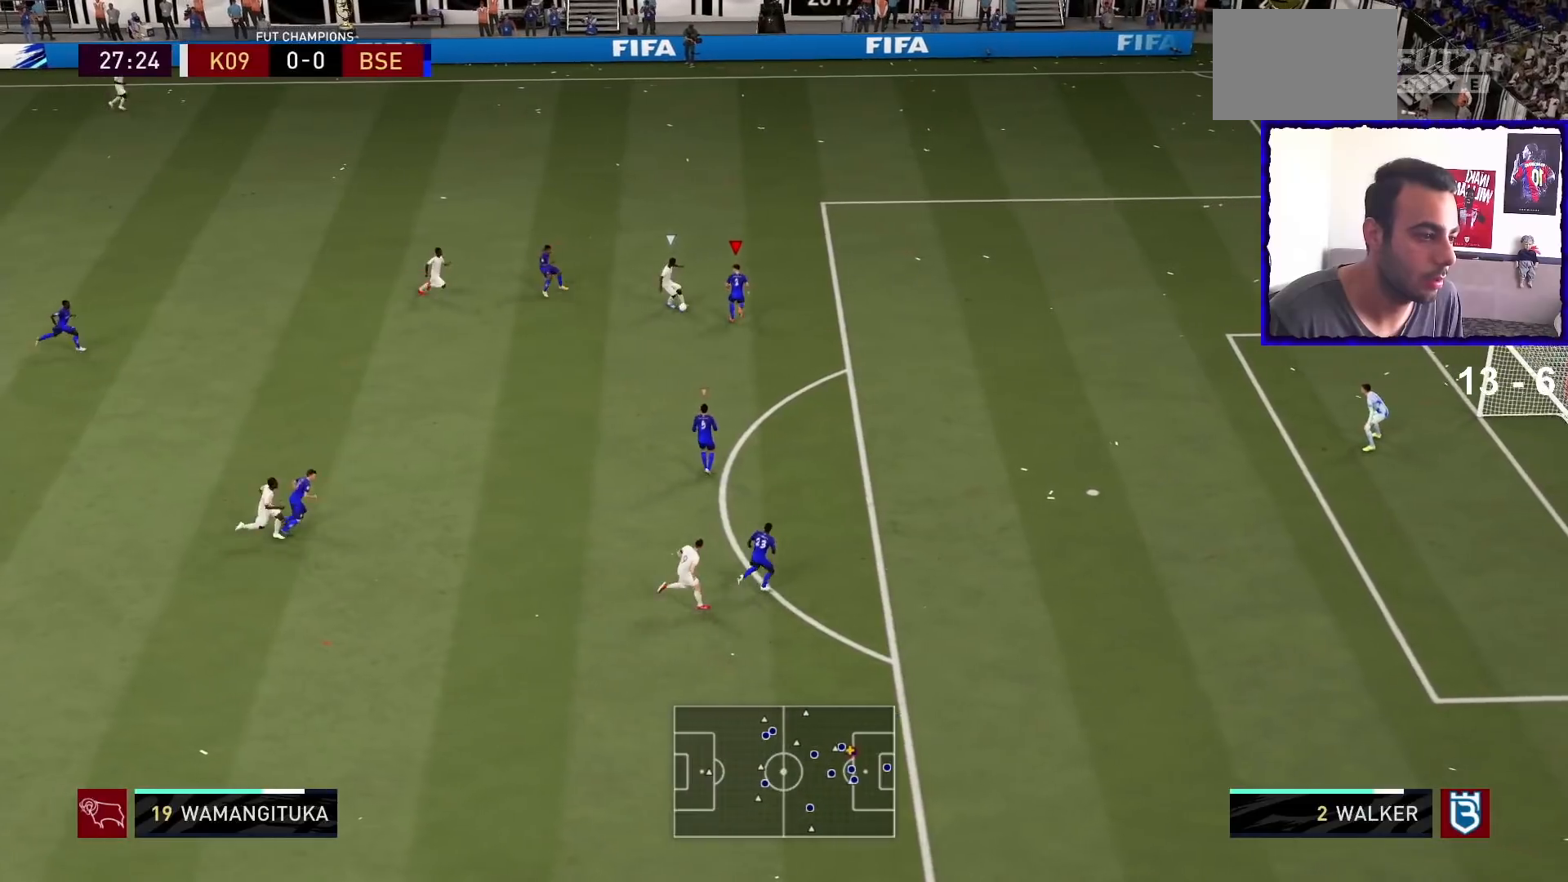
{"buttons": ["L2", "R1"], "left_stick": "down", "right_stick": "center", "events": [[100, "left_stick", "down-right"], [300, "left_stick", "down"]]}
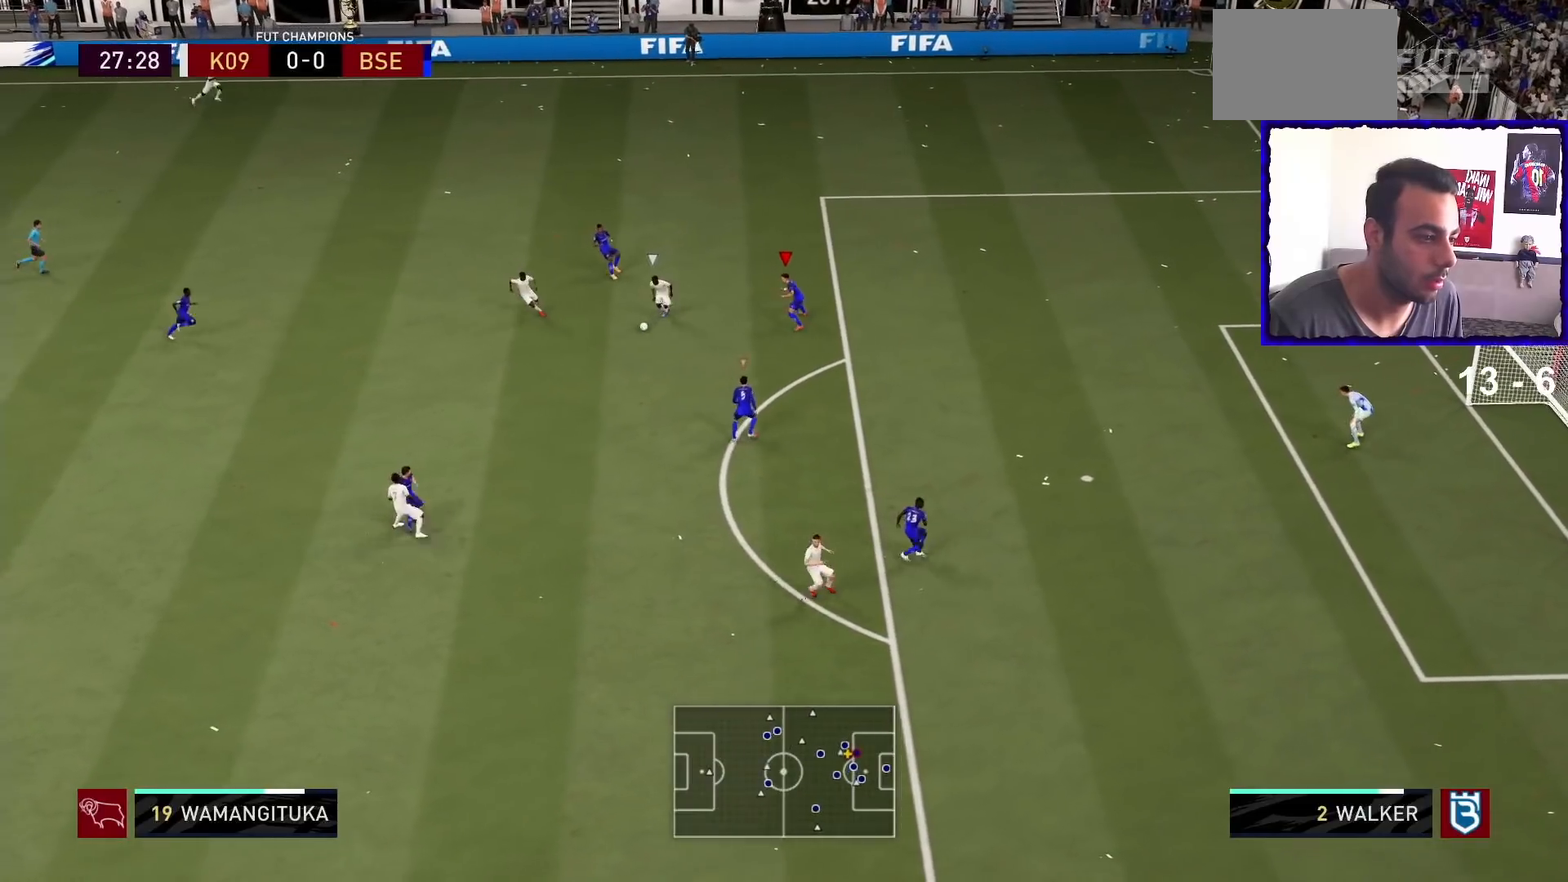
{"buttons": ["L2", "R1"], "left_stick": "down-left", "right_stick": "center", "events": [[67, "left_stick", "down-left"]]}
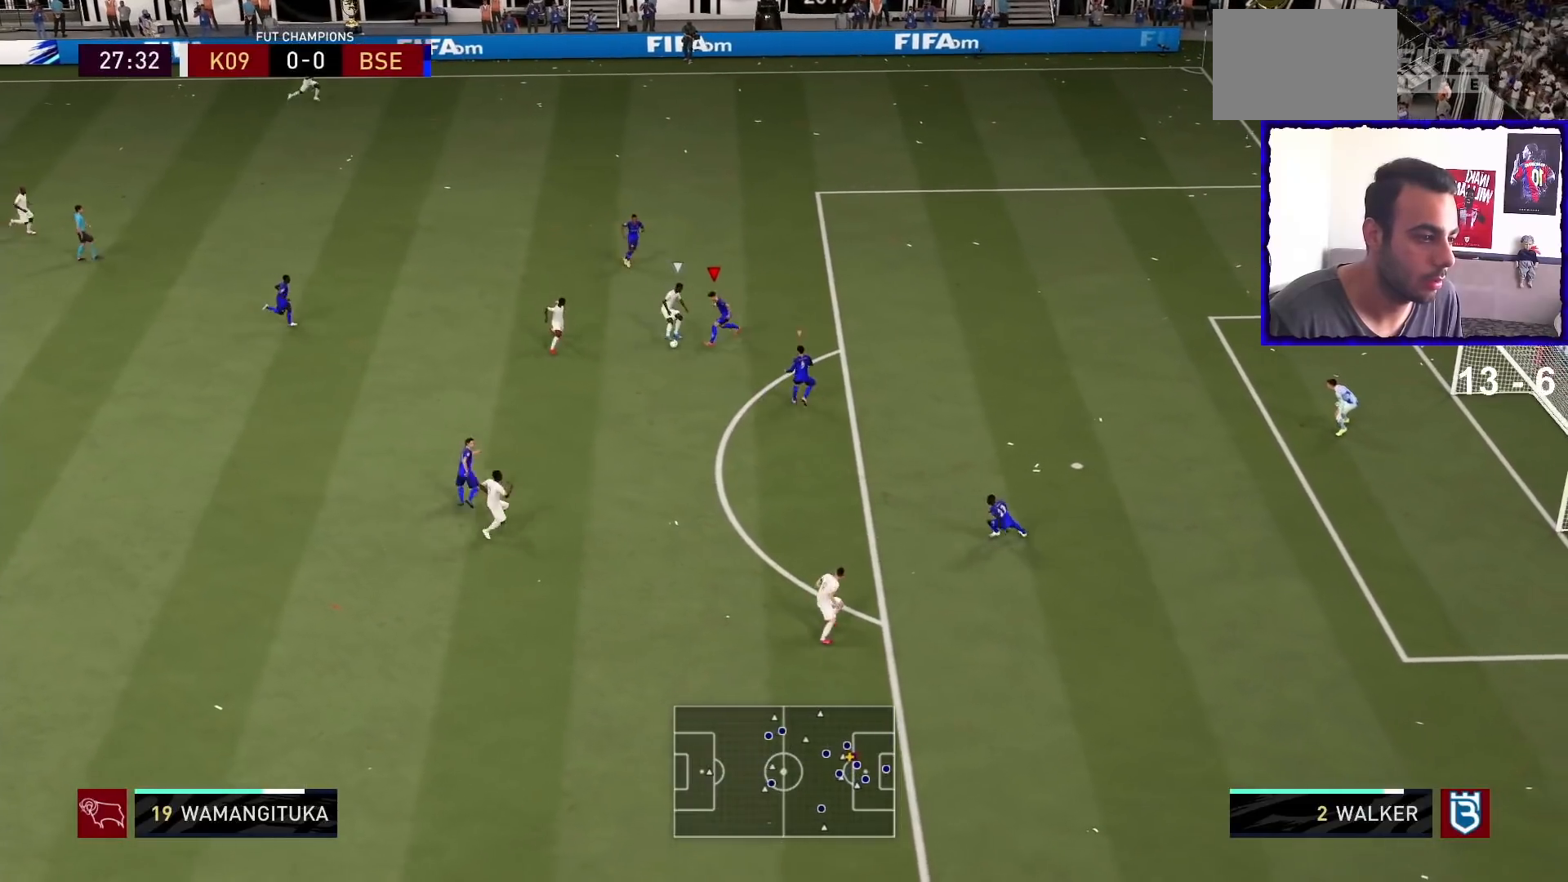
{"buttons": ["L2", "R1"], "left_stick": "down", "right_stick": "center", "events": [[200, "left_stick", "down"]]}
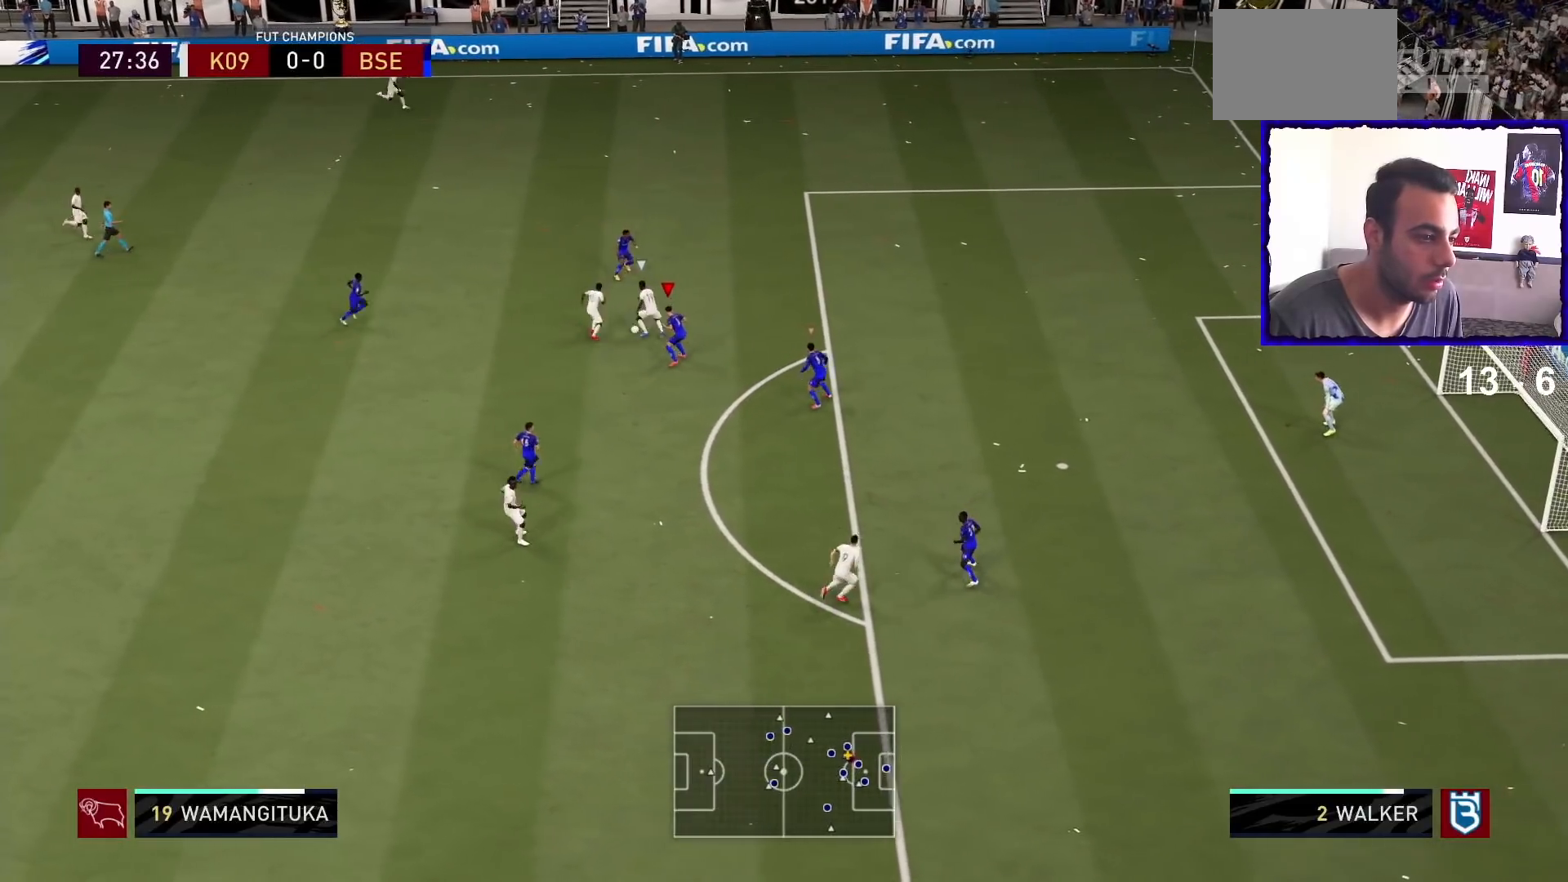
{"buttons": ["L2", "R1"], "left_stick": "up", "right_stick": "center", "events": [[167, "left_stick", "right"], [300, "left_stick", "up-right"], [433, "left_stick", "up"]]}
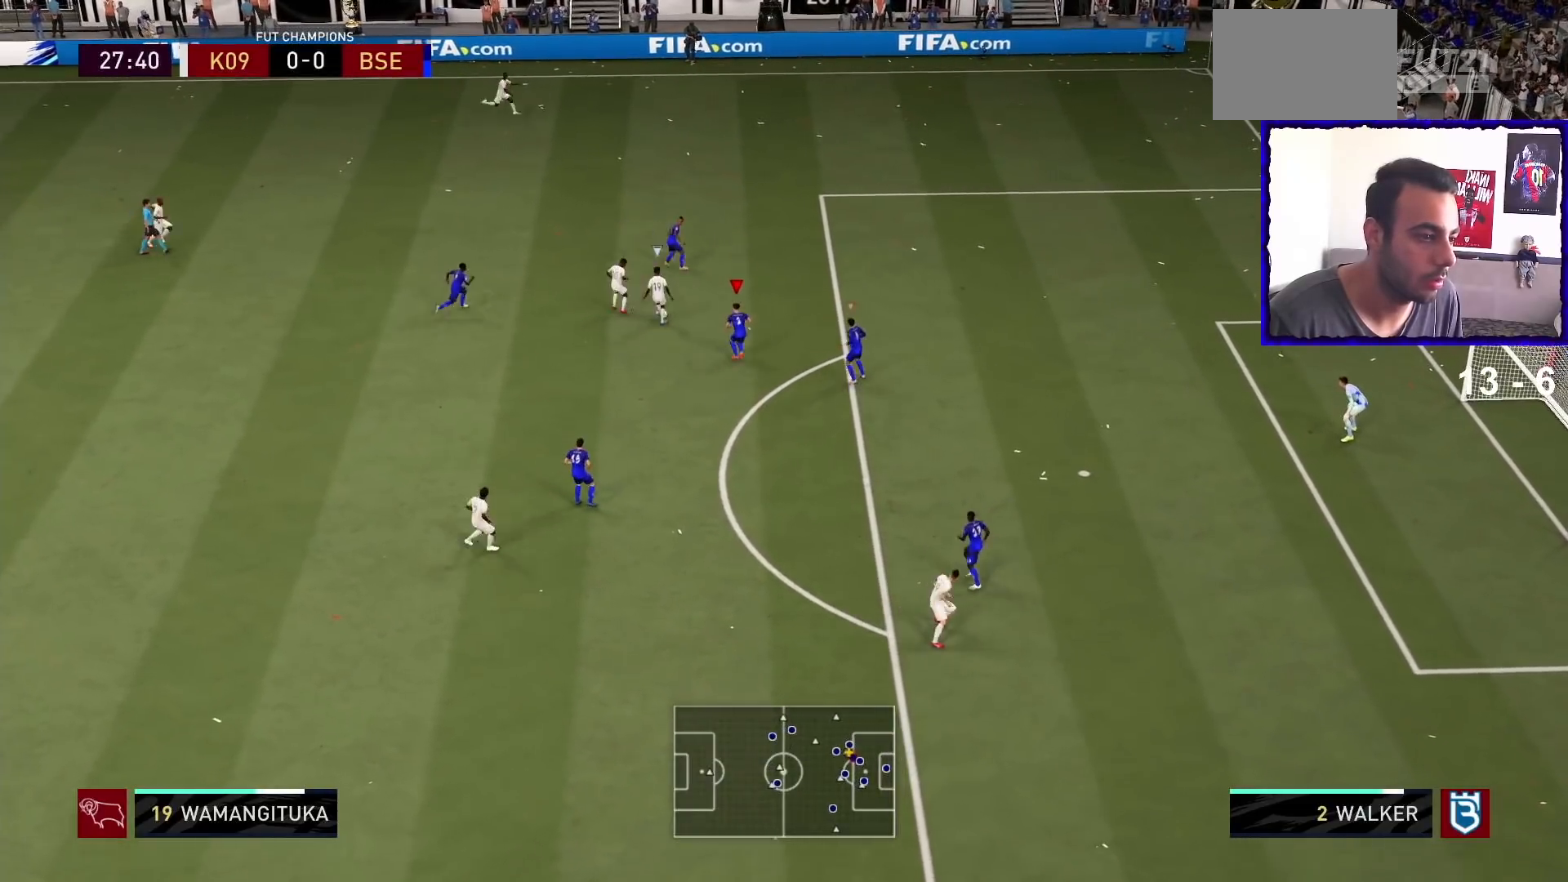
{"buttons": ["L2", "R1"], "left_stick": "up-left", "right_stick": "center", "events": [[100, "left_stick", "up-right"], [400, "left_stick", "up-left"]]}
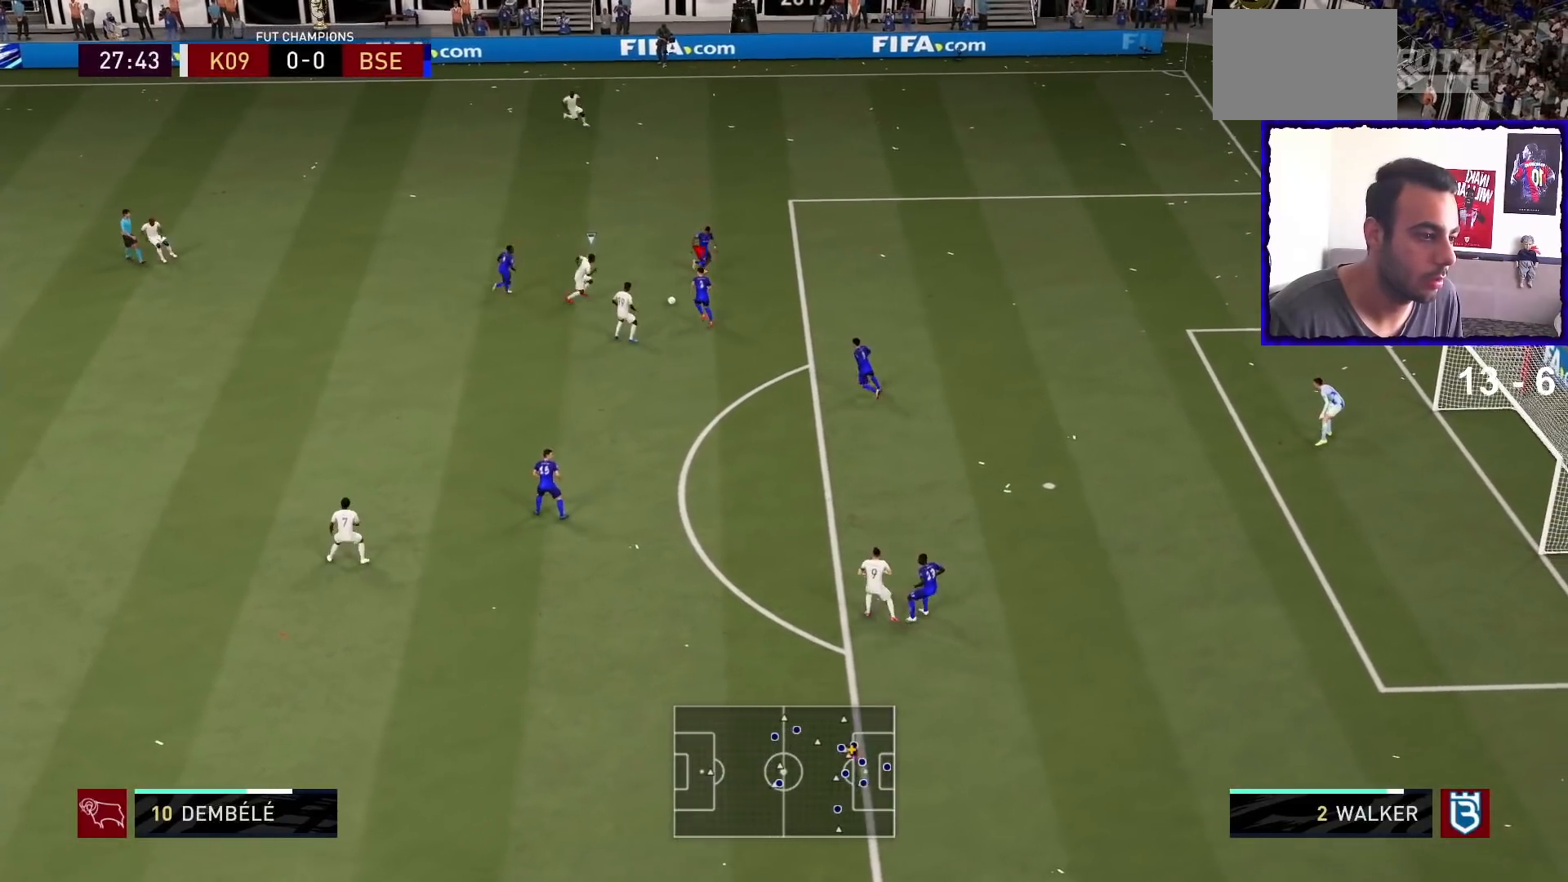
{"buttons": ["R1"], "left_stick": "up-left", "right_stick": "center", "events": [[300, "CROSS", "down"], [367, "L2", "up"], [400, "CROSS", "up"]]}
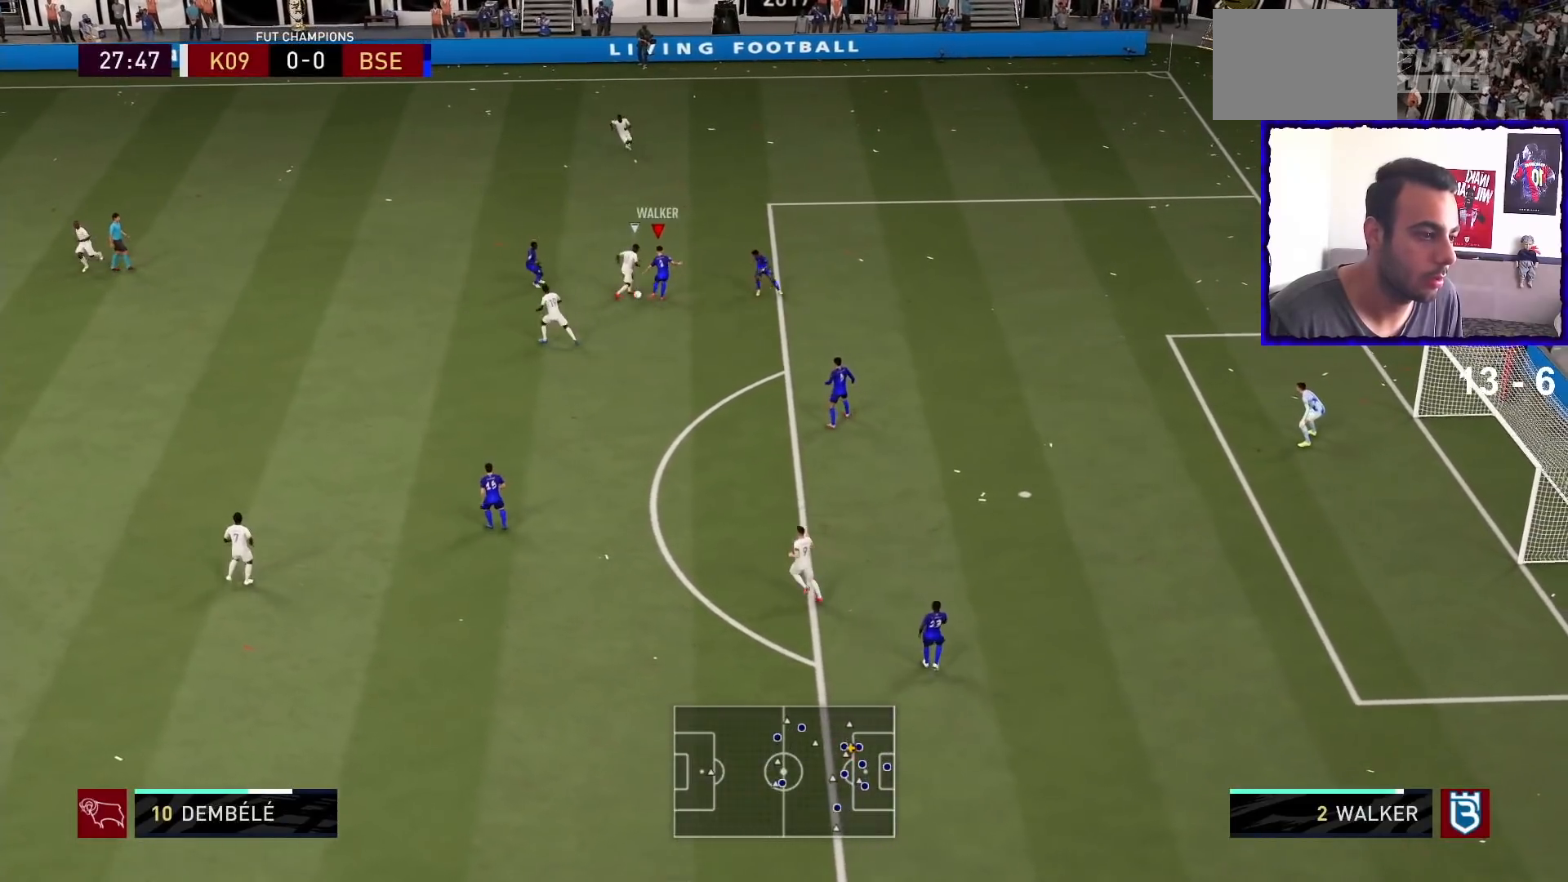
{"buttons": [], "left_stick": "left", "right_stick": "center"}
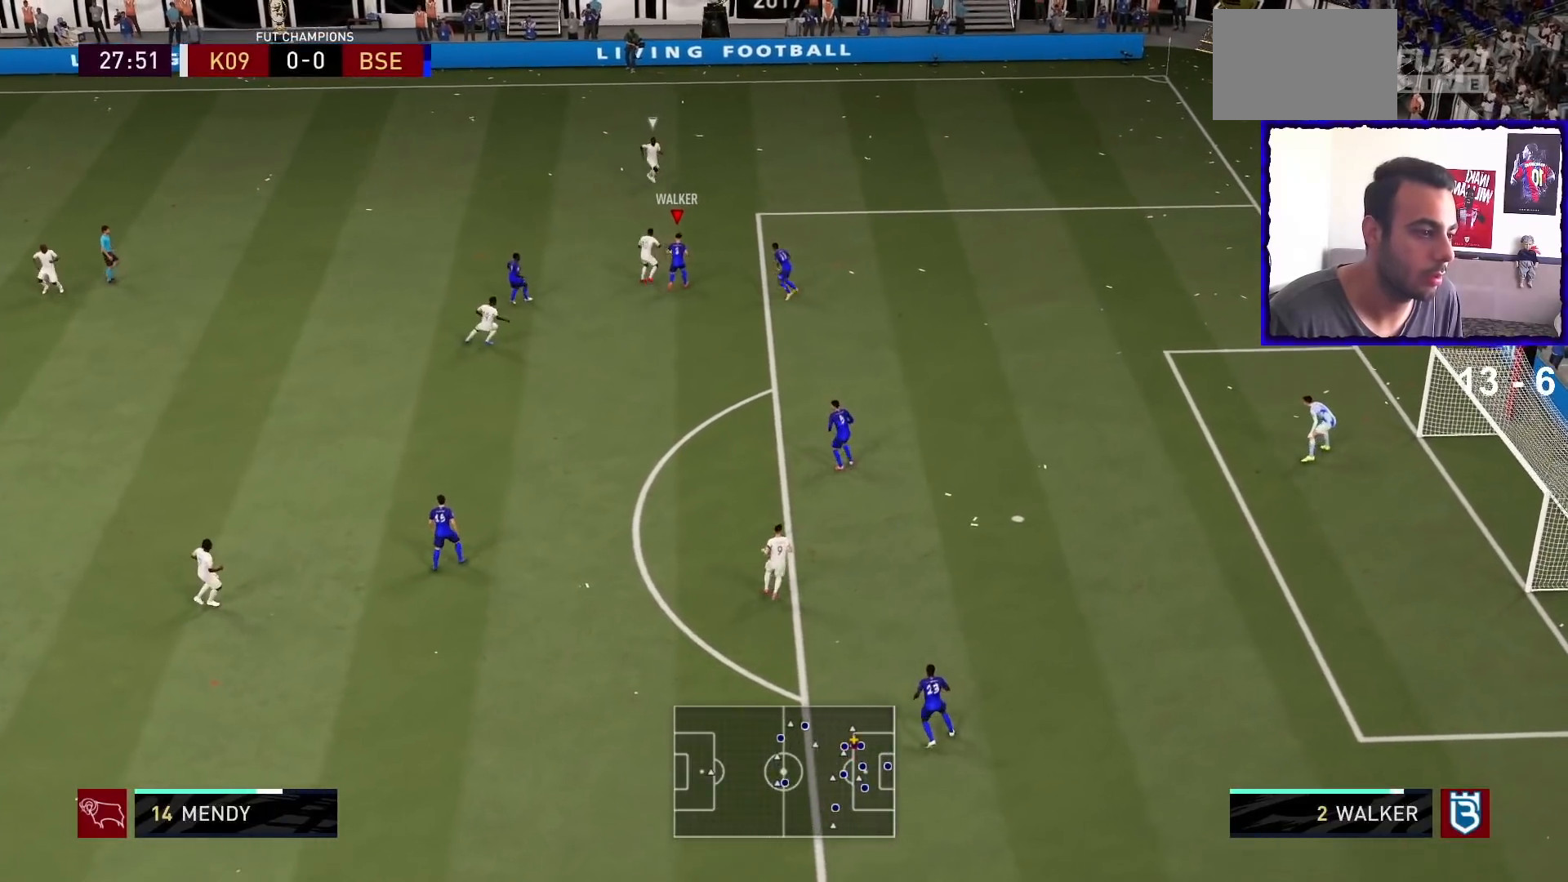
{"buttons": ["L2", "R1"], "left_stick": "up-right", "right_stick": "center", "events": [[33, "left_stick", "up-left"], [167, "R1", "down"], [267, "L2", "down"], [367, "left_stick", "up-right"]]}
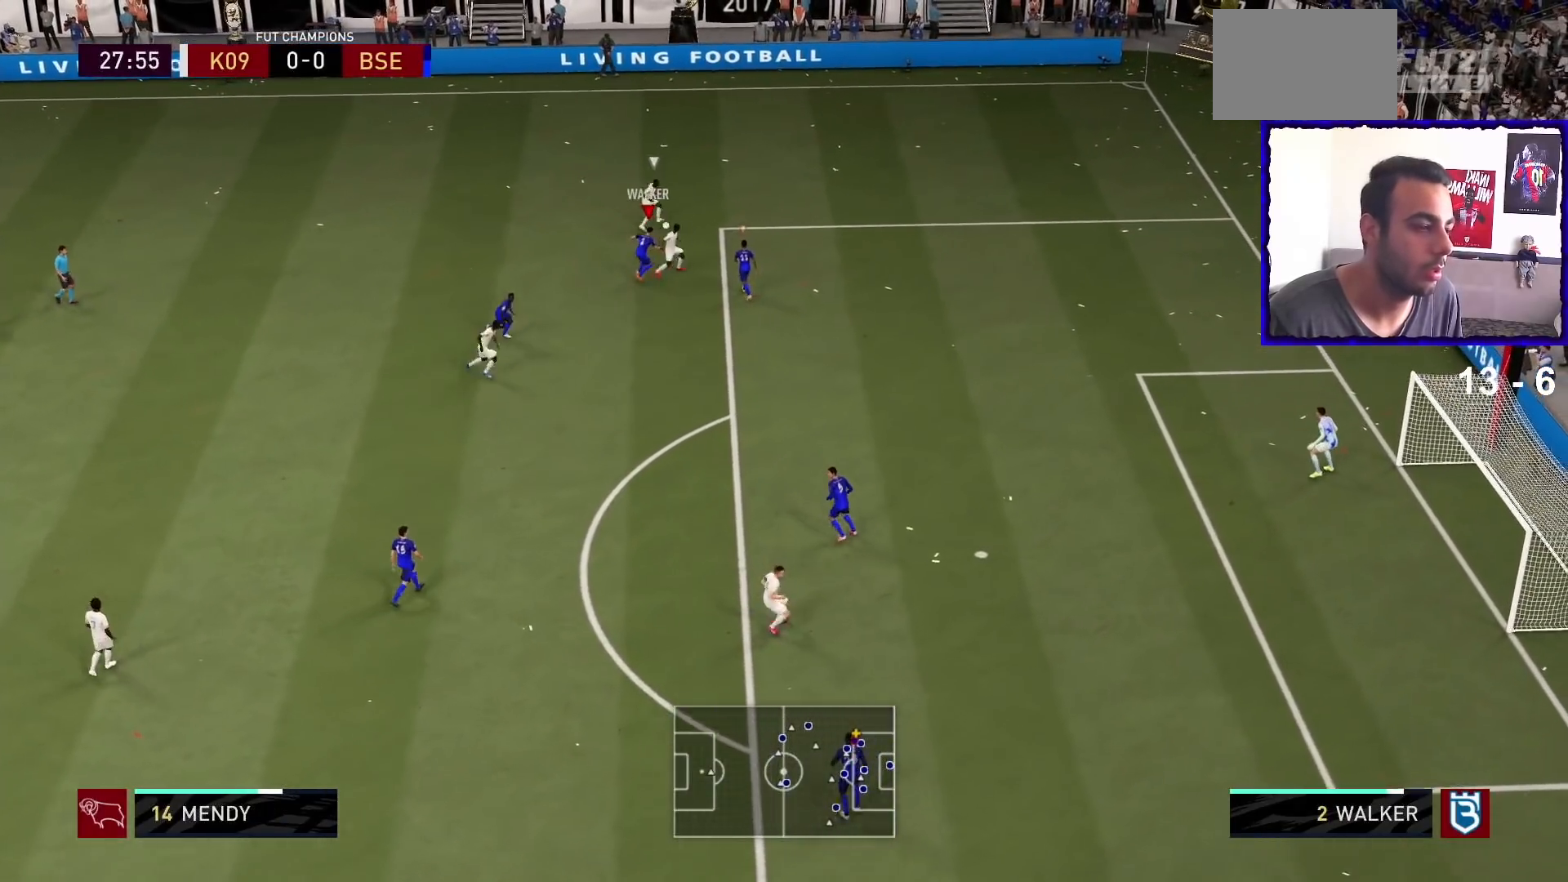
{"buttons": ["L2", "R1"], "left_stick": "down", "right_stick": "center", "events": [[367, "left_stick", "down-right"], [500, "left_stick", "down"]]}
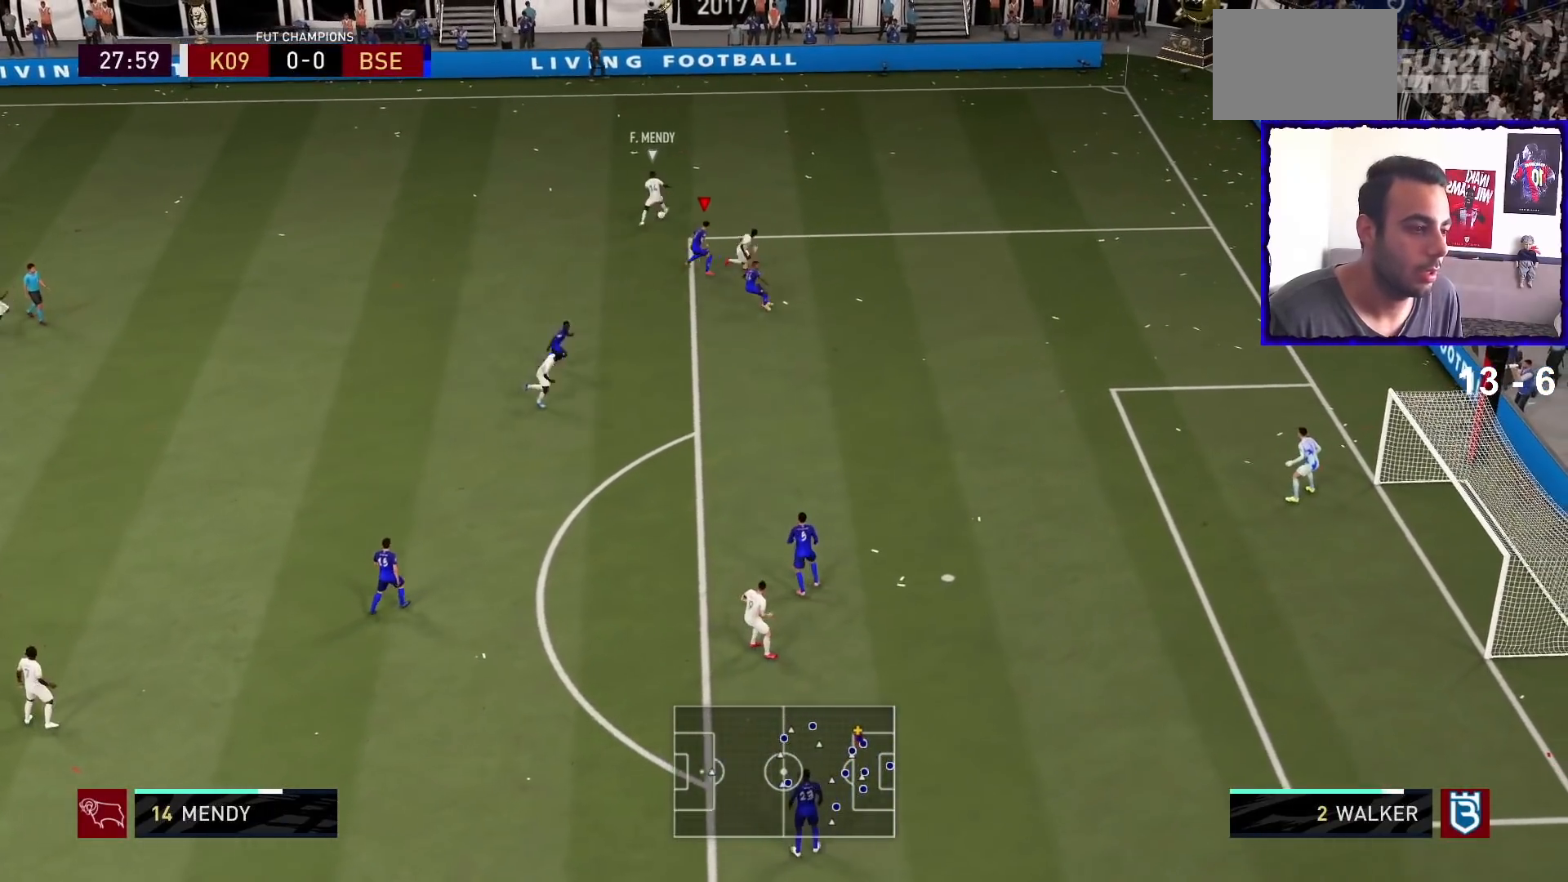
{"buttons": ["R1"], "left_stick": "down-right", "right_stick": "center", "events": [[400, "left_stick", "down-right"], [467, "L2", "up"]]}
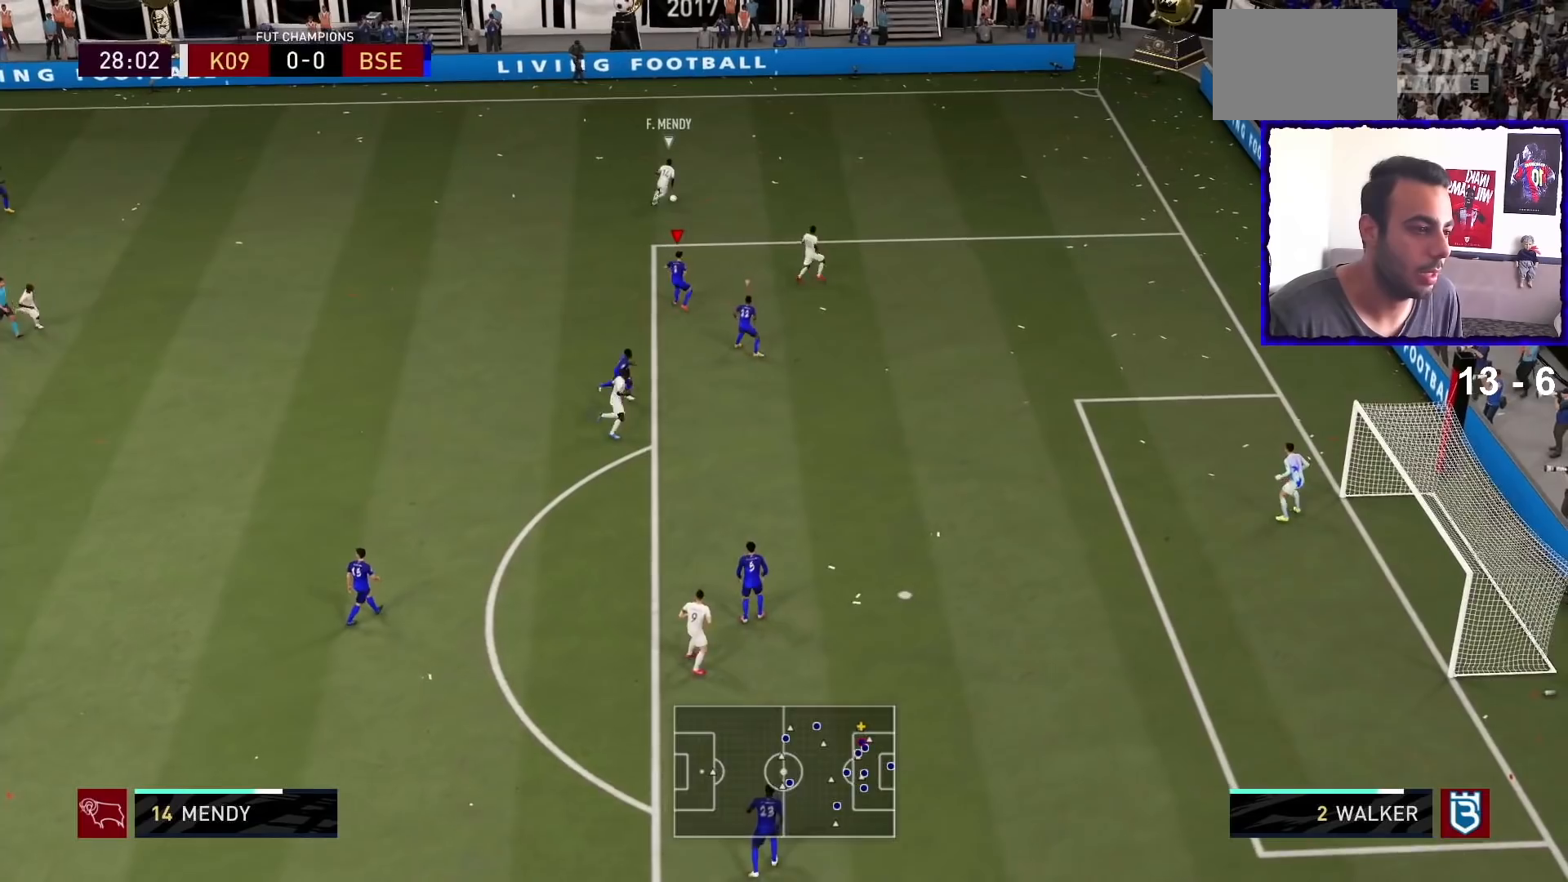
{"buttons": ["L2", "R1"], "left_stick": "up-right", "right_stick": "center", "events": [[100, "left_stick", "right"], [200, "left_stick", "up-right"], [233, "R2", "down"], [267, "L2", "down"], [333, "R2", "up"]]}
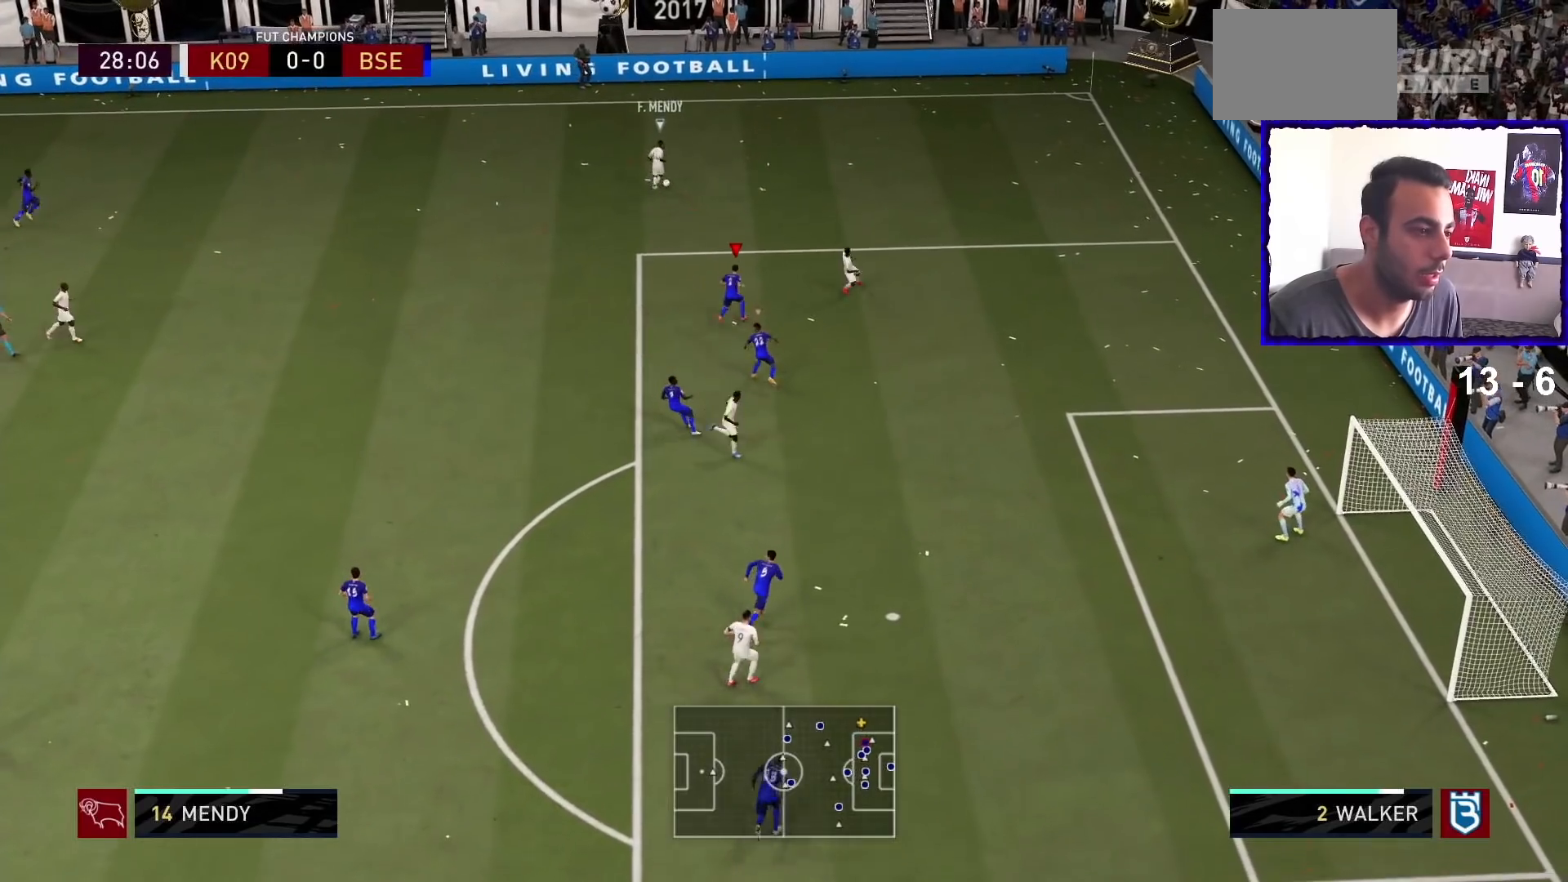
{"buttons": ["R1"], "left_stick": "left", "right_stick": "center", "events": [[33, "left_stick", "up"], [167, "left_stick", "up-left"], [433, "right_stick", "down"], [467, "L2", "up"], [500, "left_stick", "left"], [500, "right_stick", "center"]]}
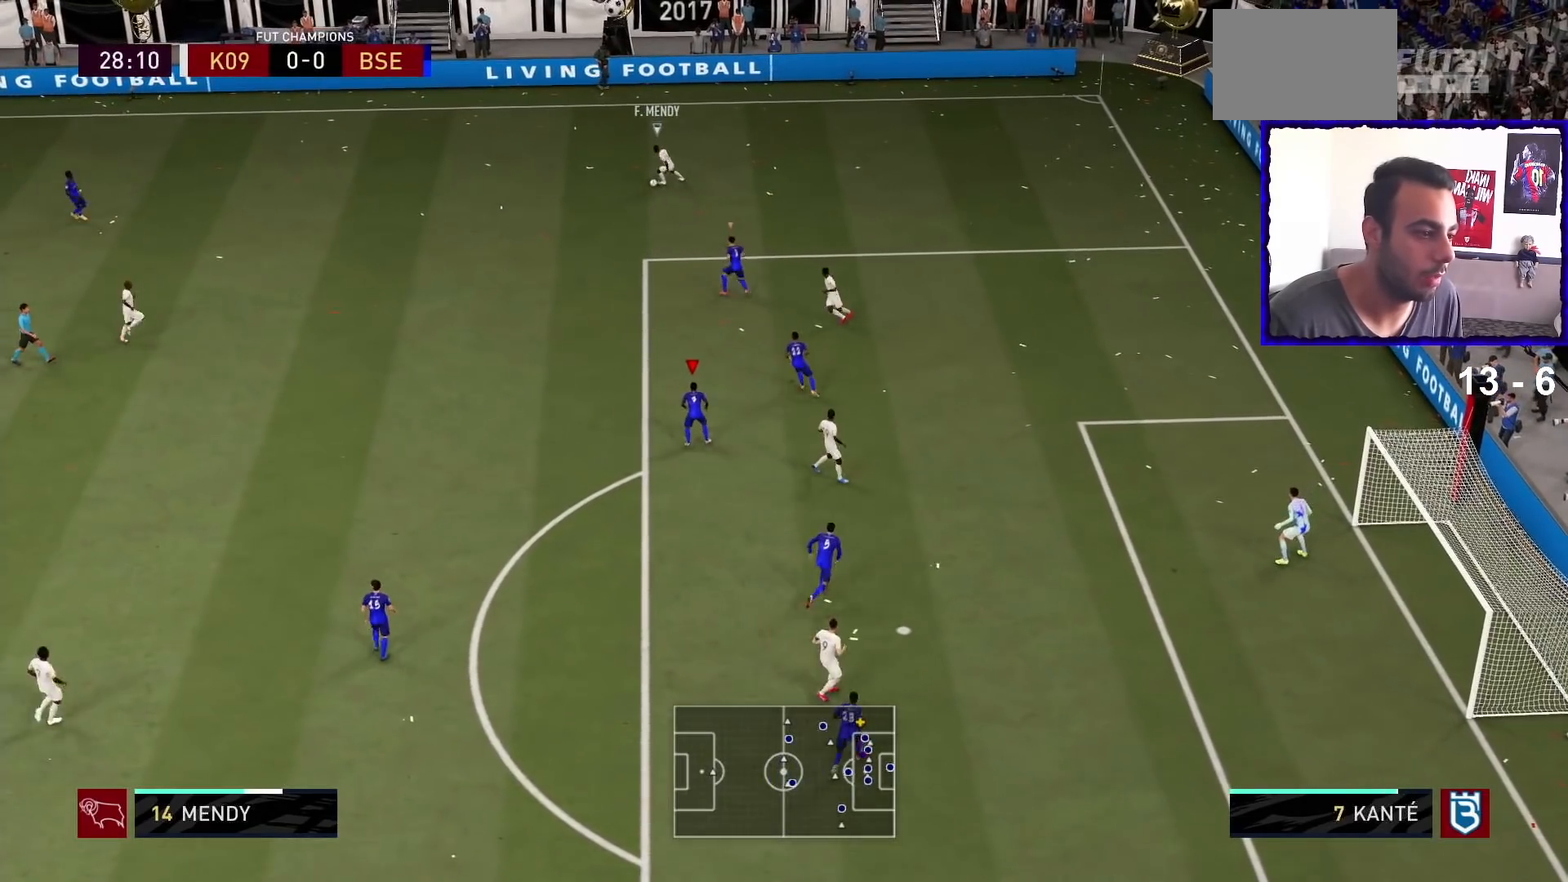
{"buttons": ["R1"], "left_stick": "up-left", "right_stick": "center", "events": [[433, "left_stick", "up-left"]]}
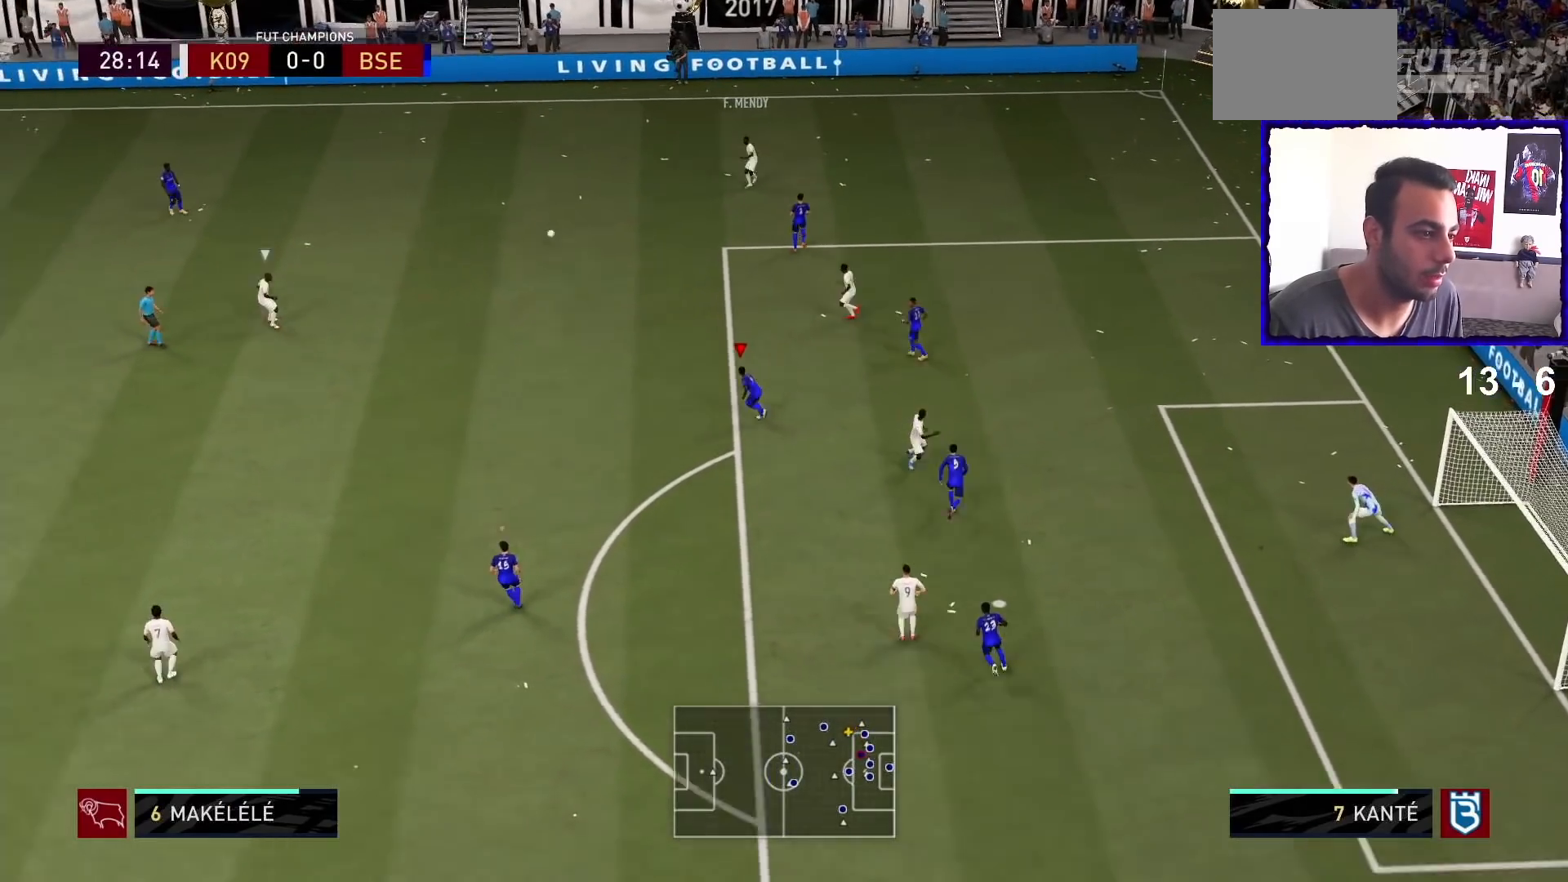
{"buttons": ["R1"], "left_stick": "down-left", "right_stick": "center", "events": [[233, "left_stick", "left"], [333, "left_stick", "down-left"]]}
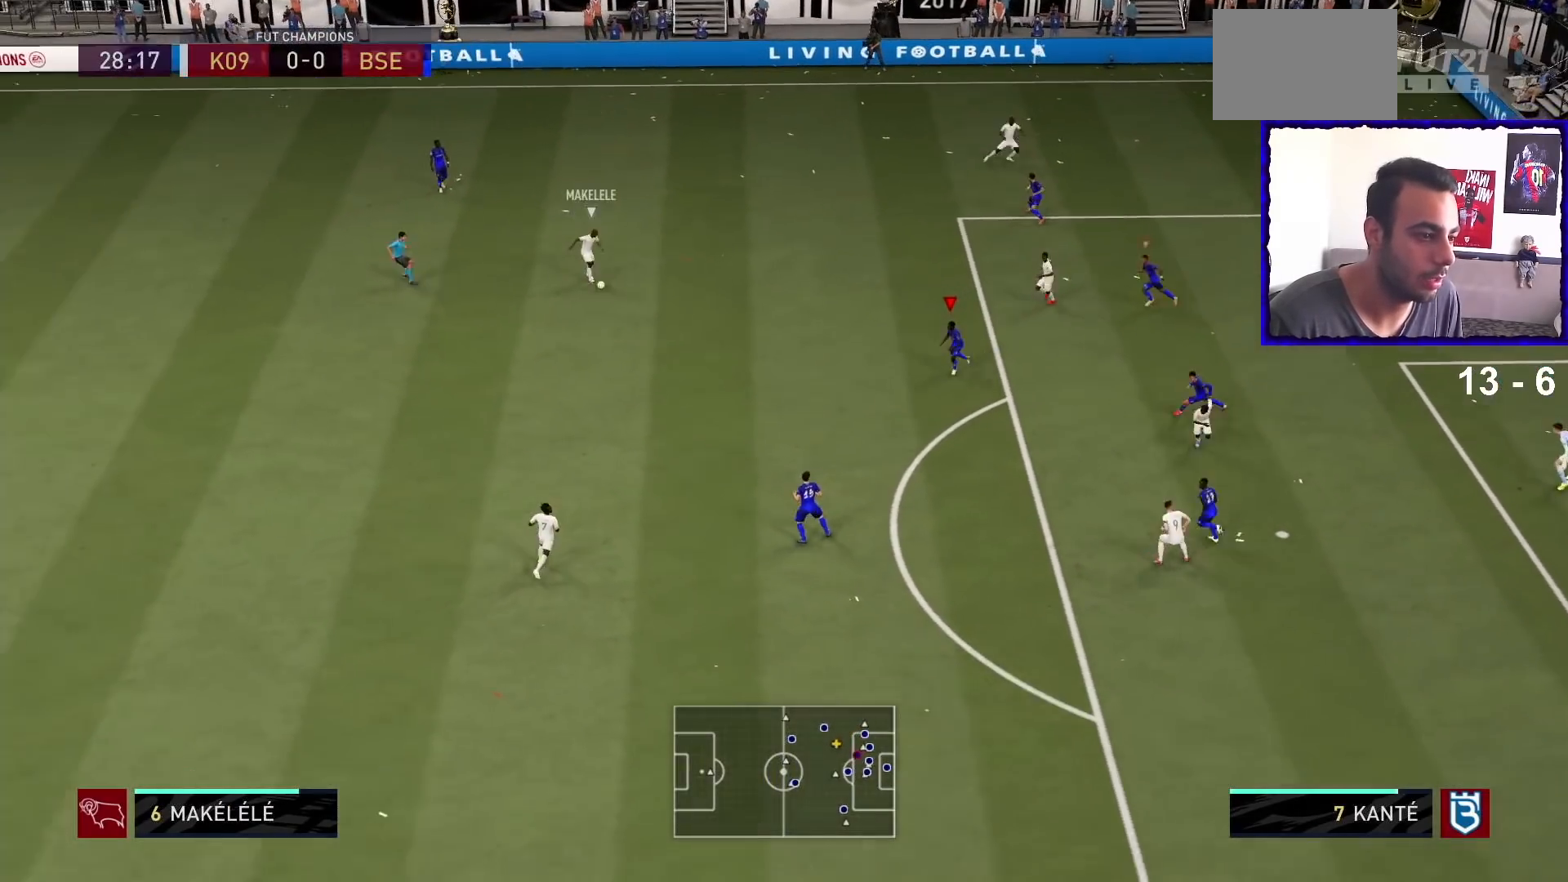
{"buttons": ["L2"], "left_stick": "up-left", "right_stick": "center", "events": [[167, "left_stick", "left"], [233, "L2", "down"], [267, "left_stick", "up-left"], [367, "R1", "up"]]}
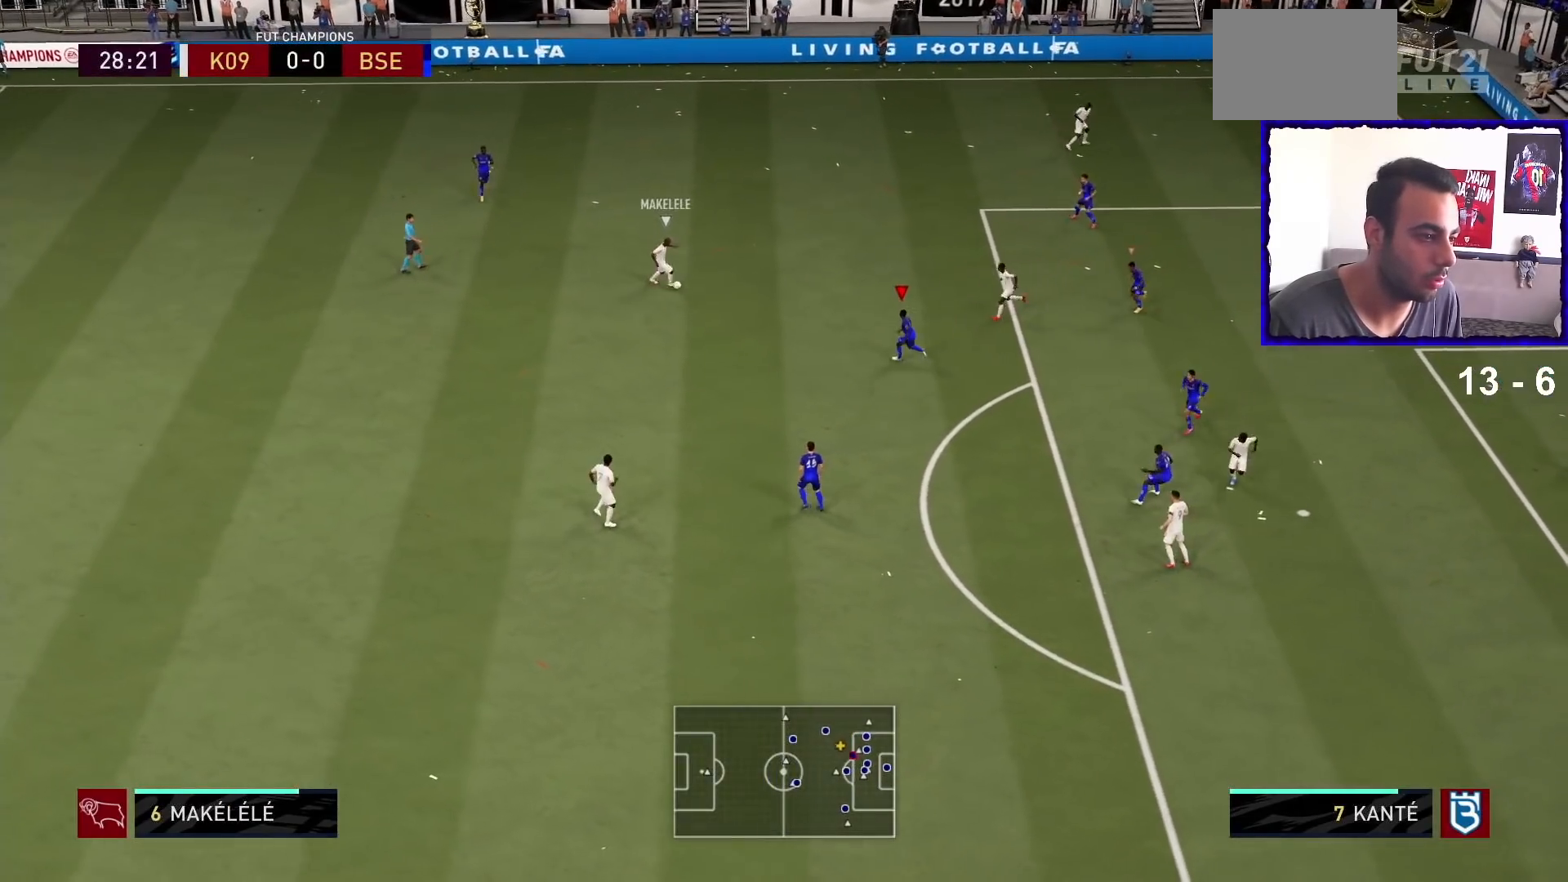
{"buttons": ["L2", "R1"], "left_stick": "right", "right_stick": "center", "events": [[133, "left_stick", "down"], [167, "R1", "down"], [300, "left_stick", "down-right"], [433, "left_stick", "right"]]}
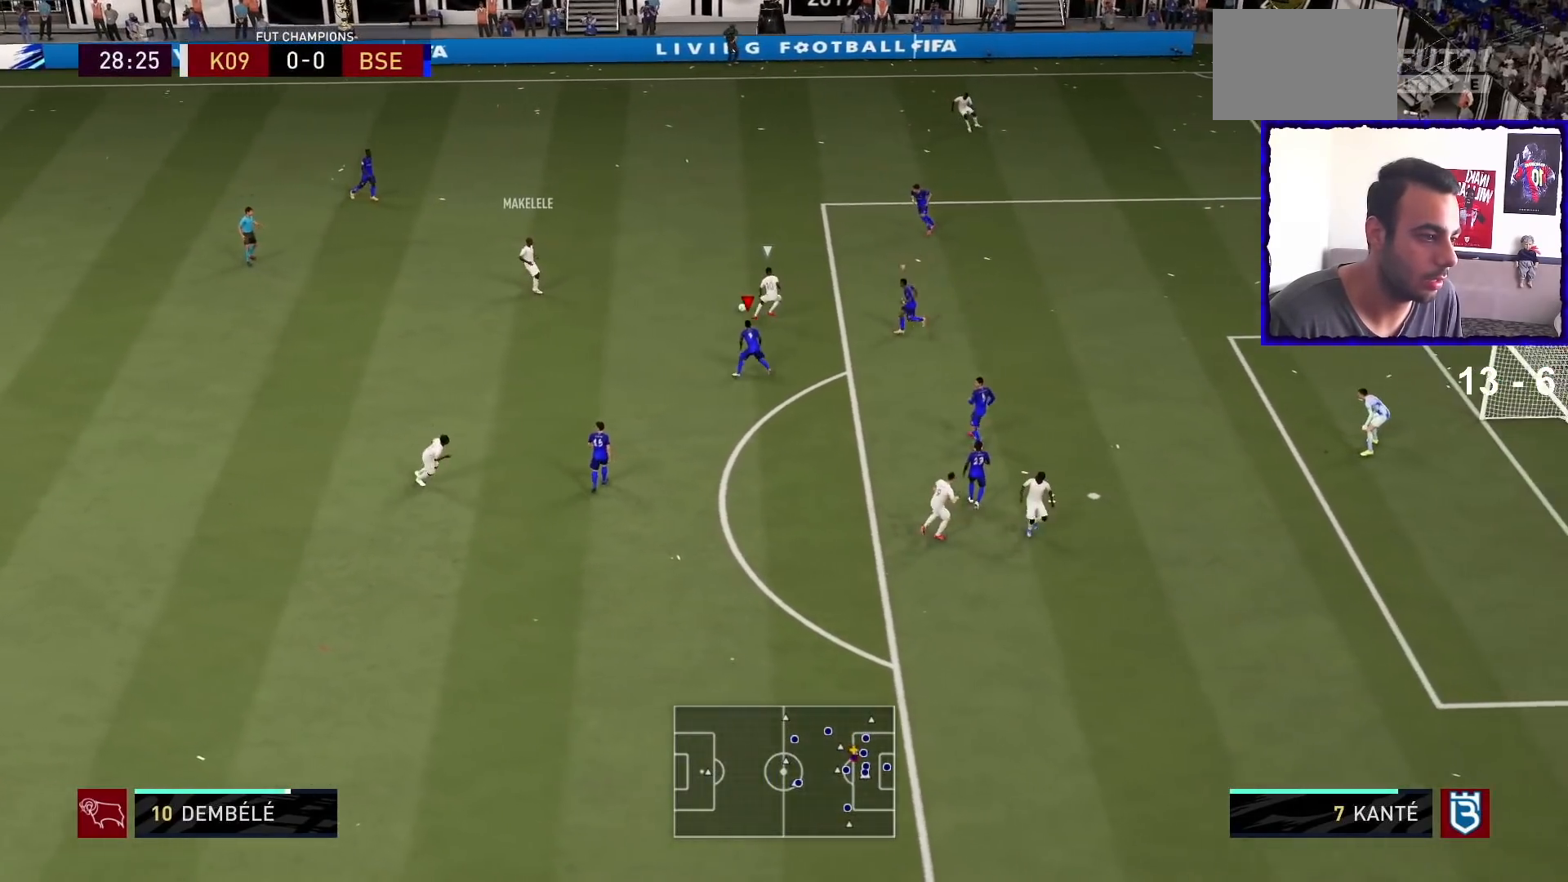
{"buttons": ["L2", "R1"], "left_stick": "up", "right_stick": "center", "events": [[133, "left_stick", "up-right"], [233, "left_stick", "up"]]}
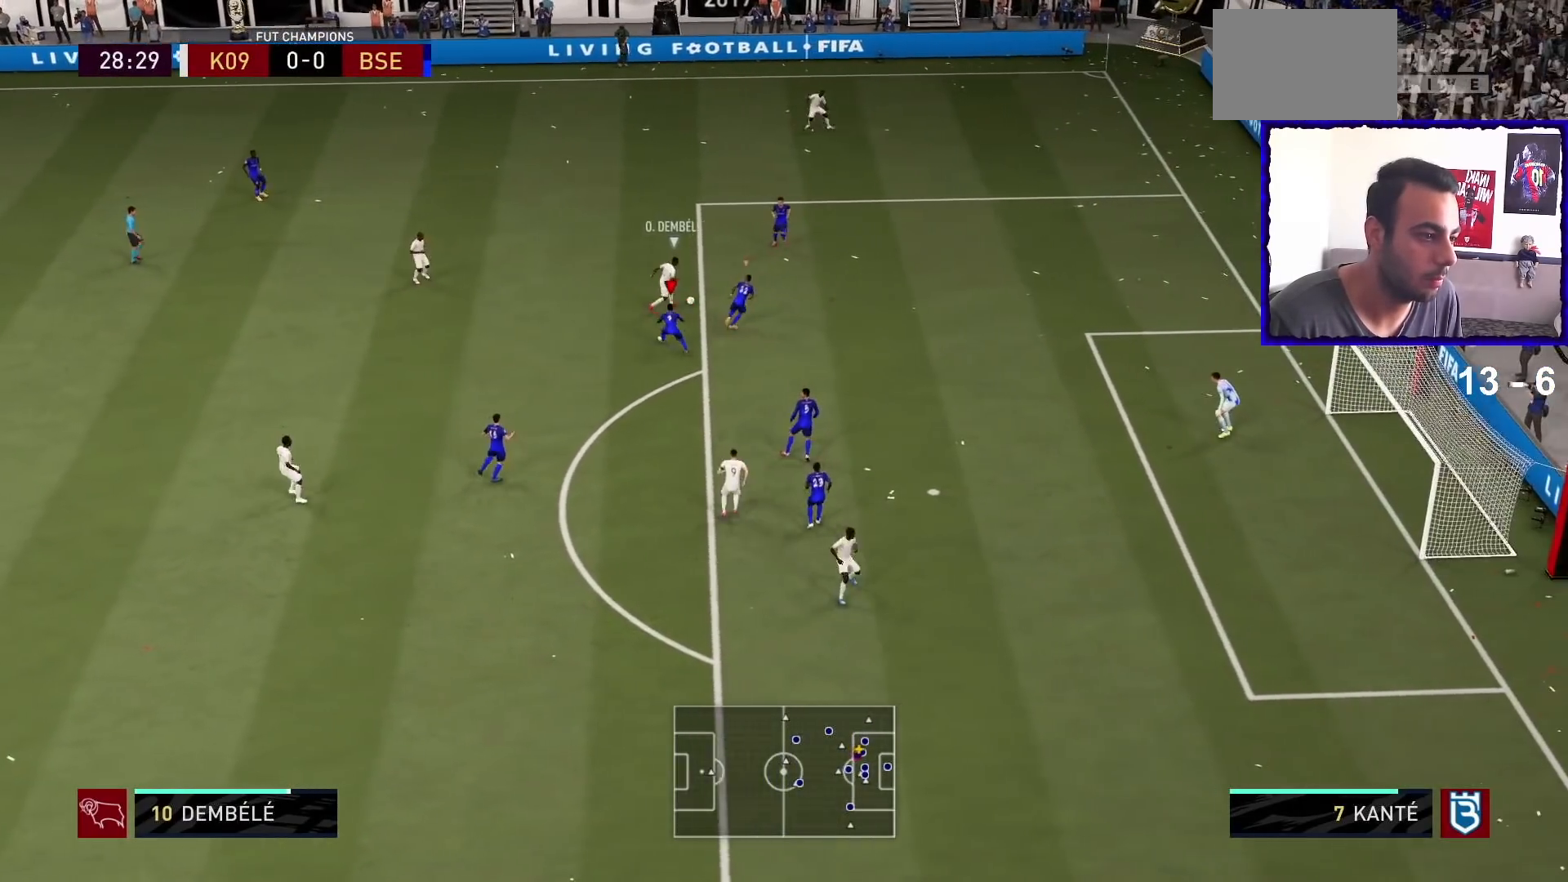
{"buttons": ["L2", "R1"], "left_stick": "right", "right_stick": "center", "events": [[67, "left_stick", "up-right"], [233, "left_stick", "right"]]}
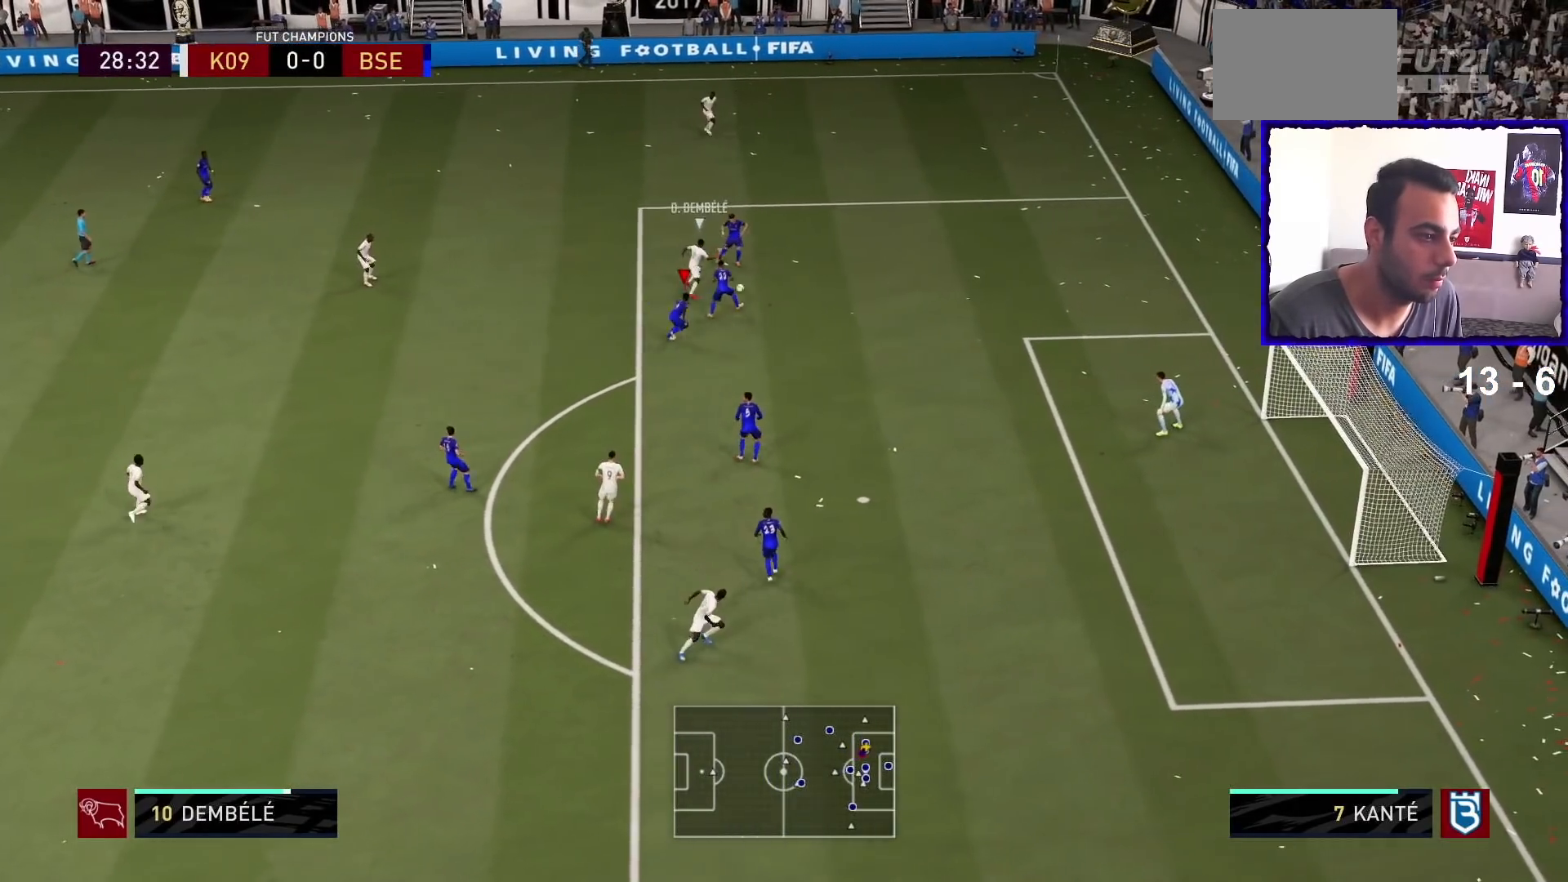
{"buttons": ["R1"], "left_stick": "right", "right_stick": "center", "events": [[367, "L2", "up"]]}
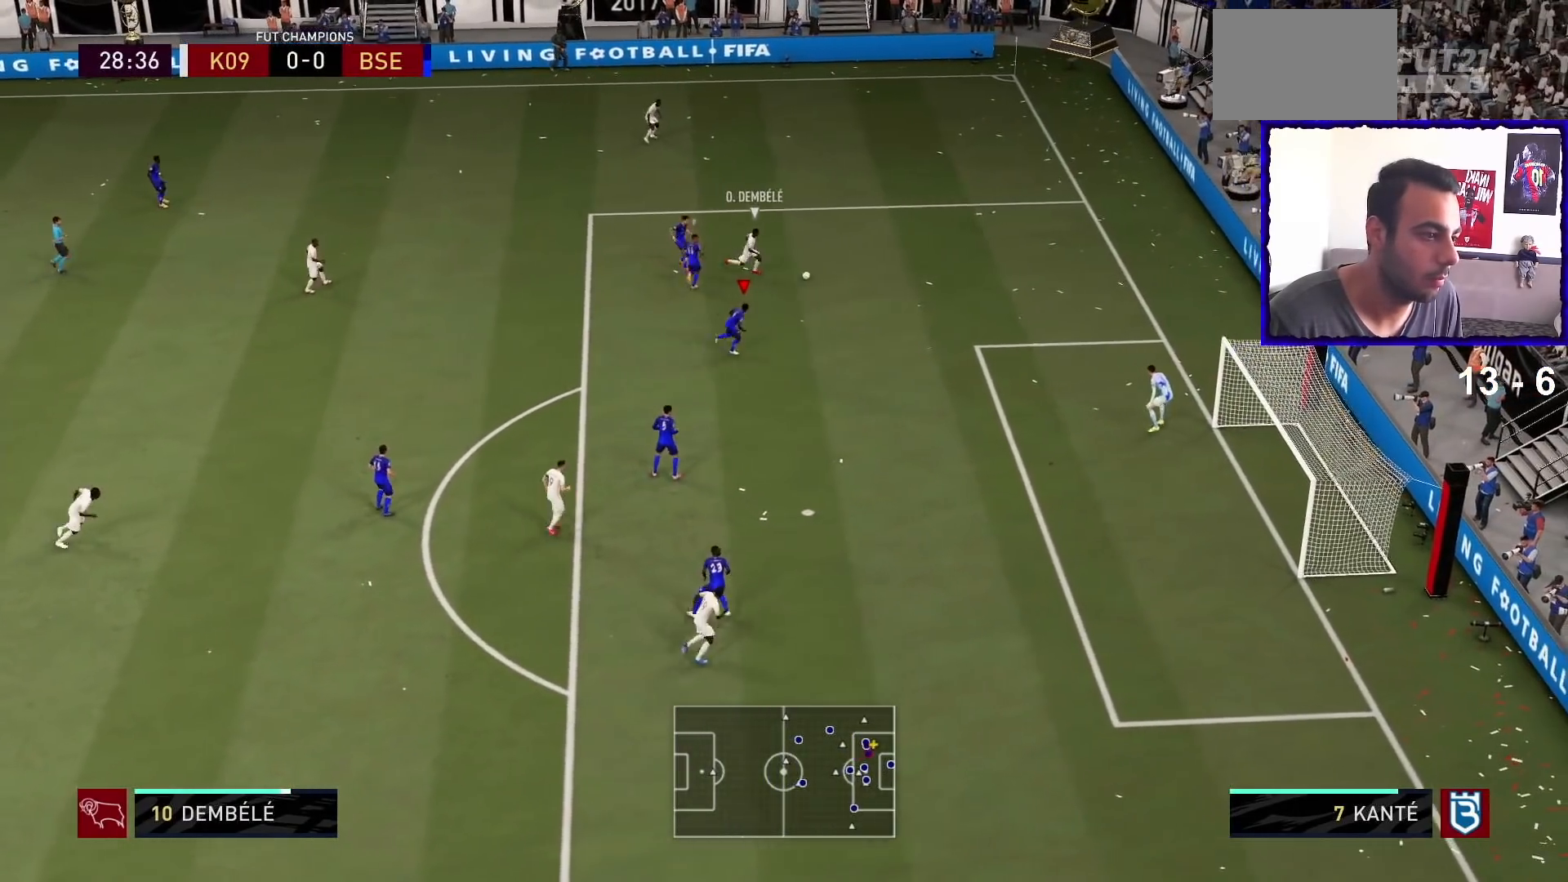
{"buttons": ["L1", "R1"], "left_stick": "right", "right_stick": "center", "events": [[33, "L1", "down"], [133, "L1", "up"], [300, "right_stick", "down-left"], [400, "right_stick", "center"], [500, "L1", "down"]]}